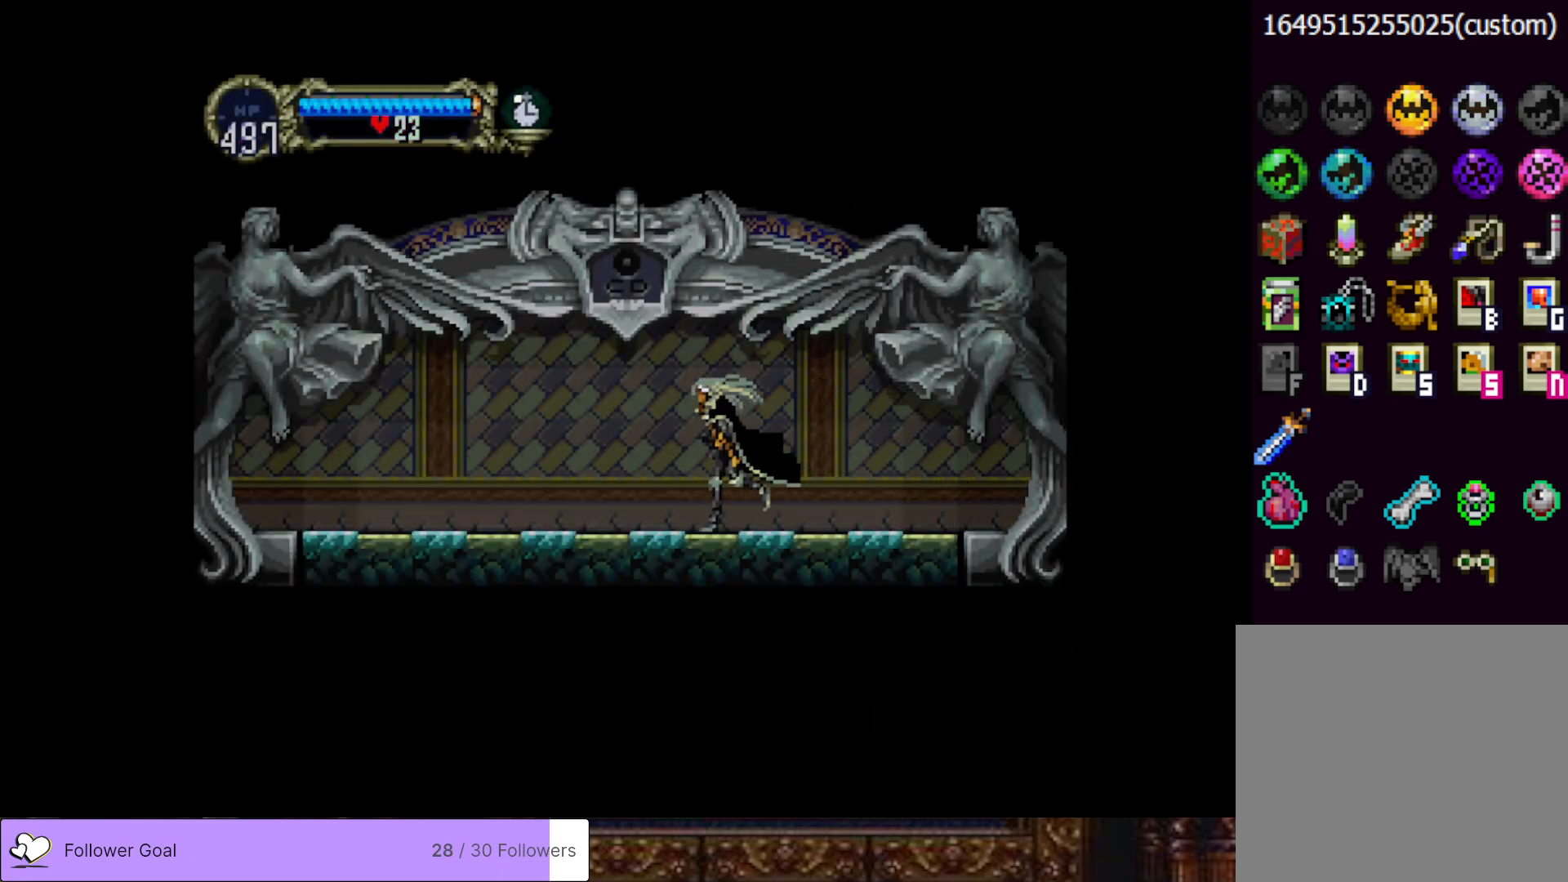
Gameplay with a controller (PlayStation layout); each line is a JSON object with the inputs held at the frame after it. "events" lists button and stick changes between this image and that frame as [ms after this image, input, new state], when the widget could be followed in between. Not read: left_stick.
{"buttons": ["DPAD_LEFT"], "right_stick": "center", "events": []}
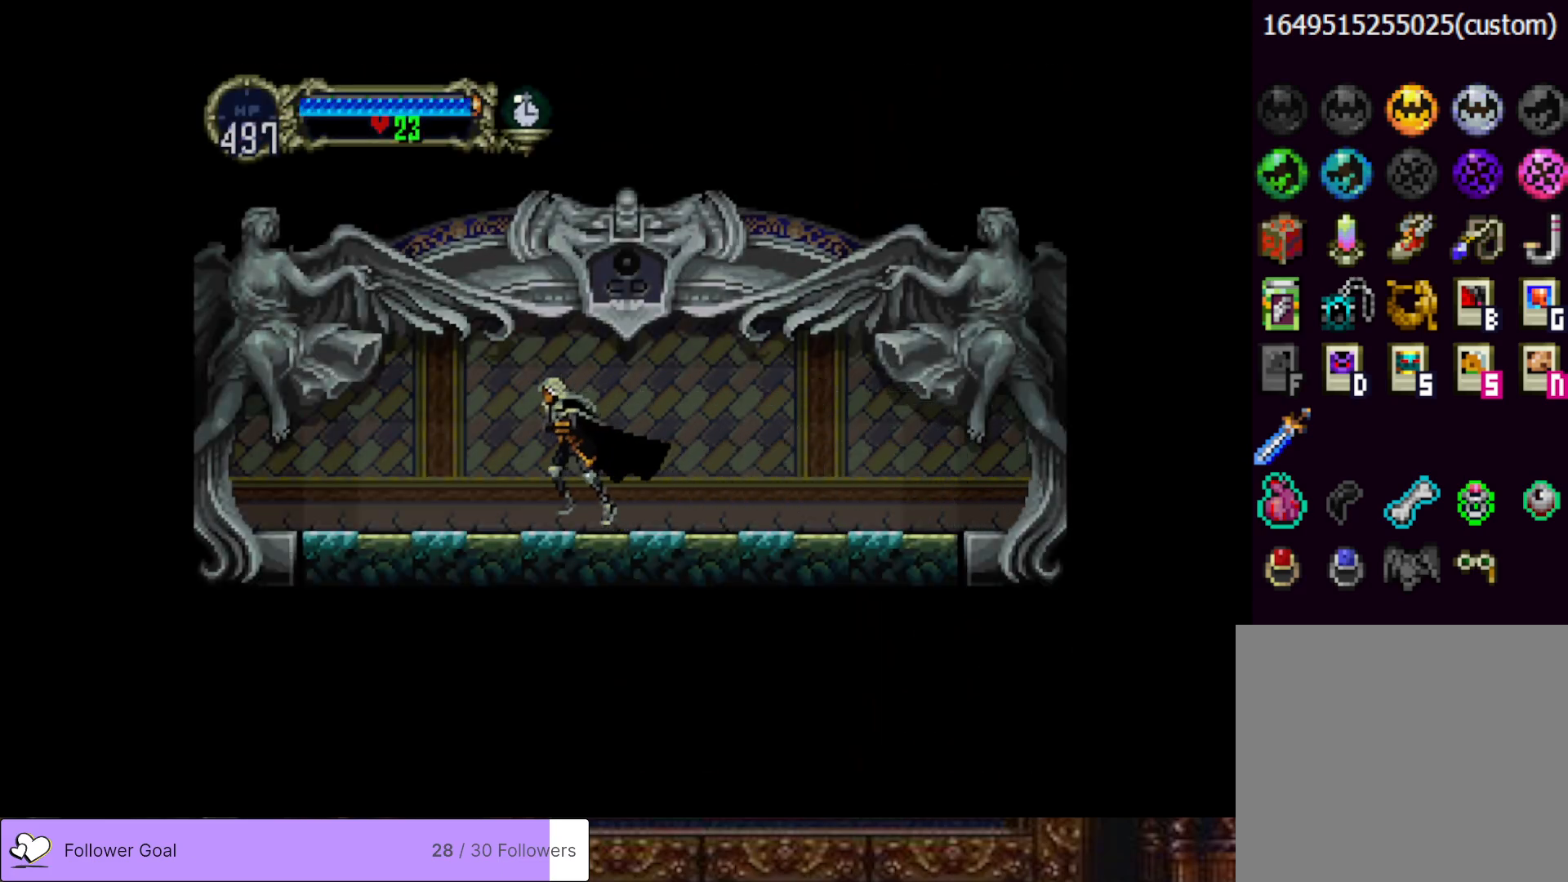
{"buttons": ["DPAD_LEFT"], "right_stick": "center", "events": []}
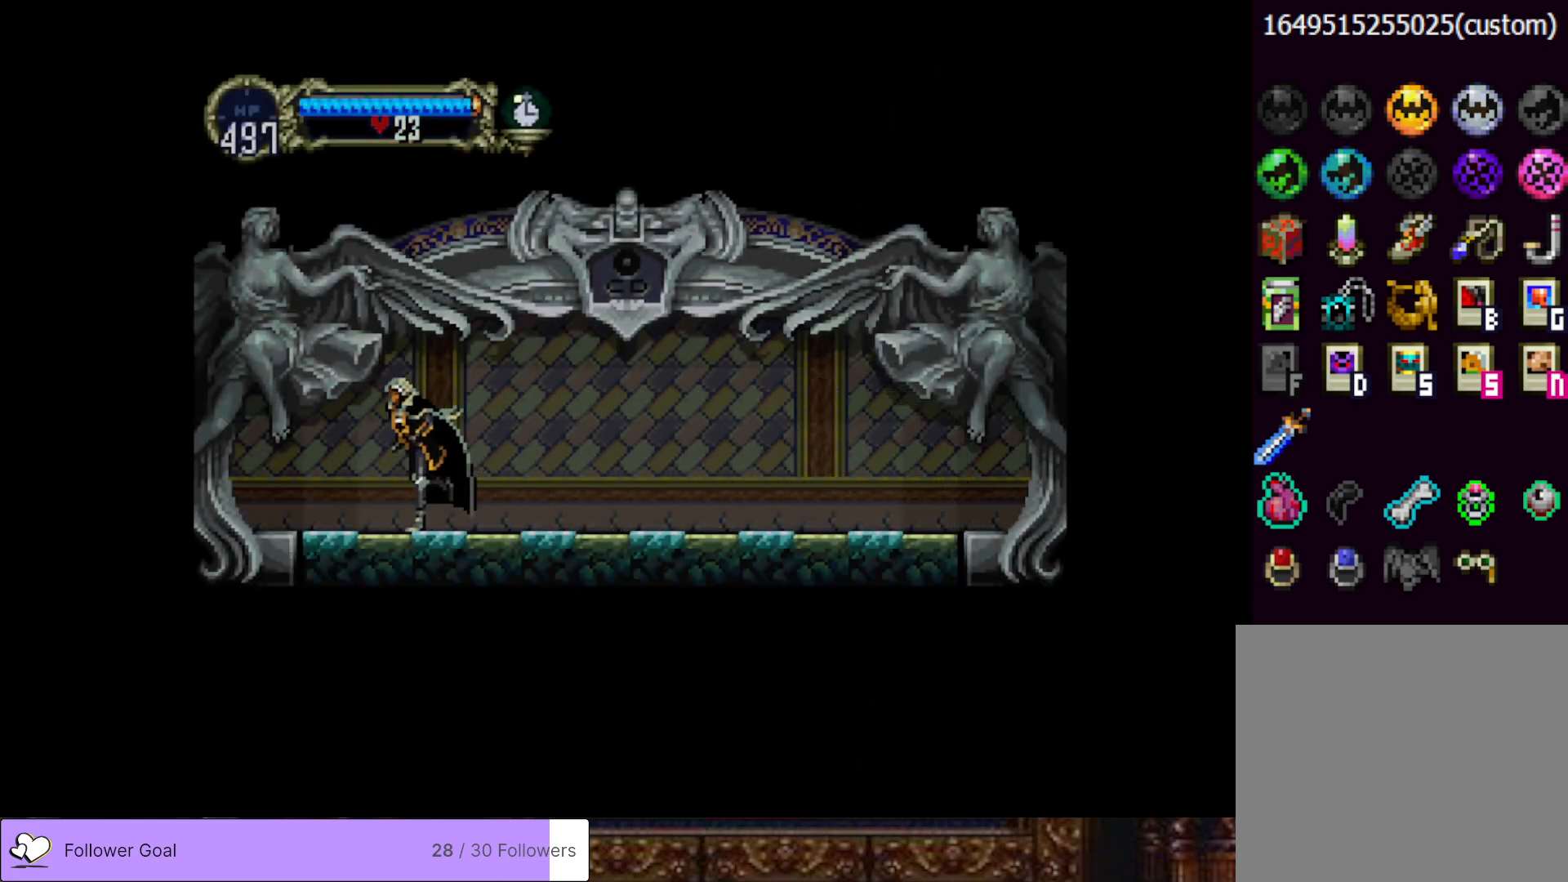
{"buttons": ["CIRCLE"], "right_stick": "center", "events": [[16, "DPAD_LEFT", "up"], [33, "DPAD_UP", "down"], [66, "DPAD_RIGHT", "down"], [66, "DPAD_UP", "up"], [116, "CIRCLE", "down"], [116, "TRIANGLE", "down"], [200, "DPAD_RIGHT", "up"], [200, "TRIANGLE", "up"], [233, "CIRCLE", "up"], [317, "CIRCLE", "down"], [367, "TRIANGLE", "down"], [417, "TRIANGLE", "up"], [450, "CIRCLE", "up"], [500, "CIRCLE", "down"]]}
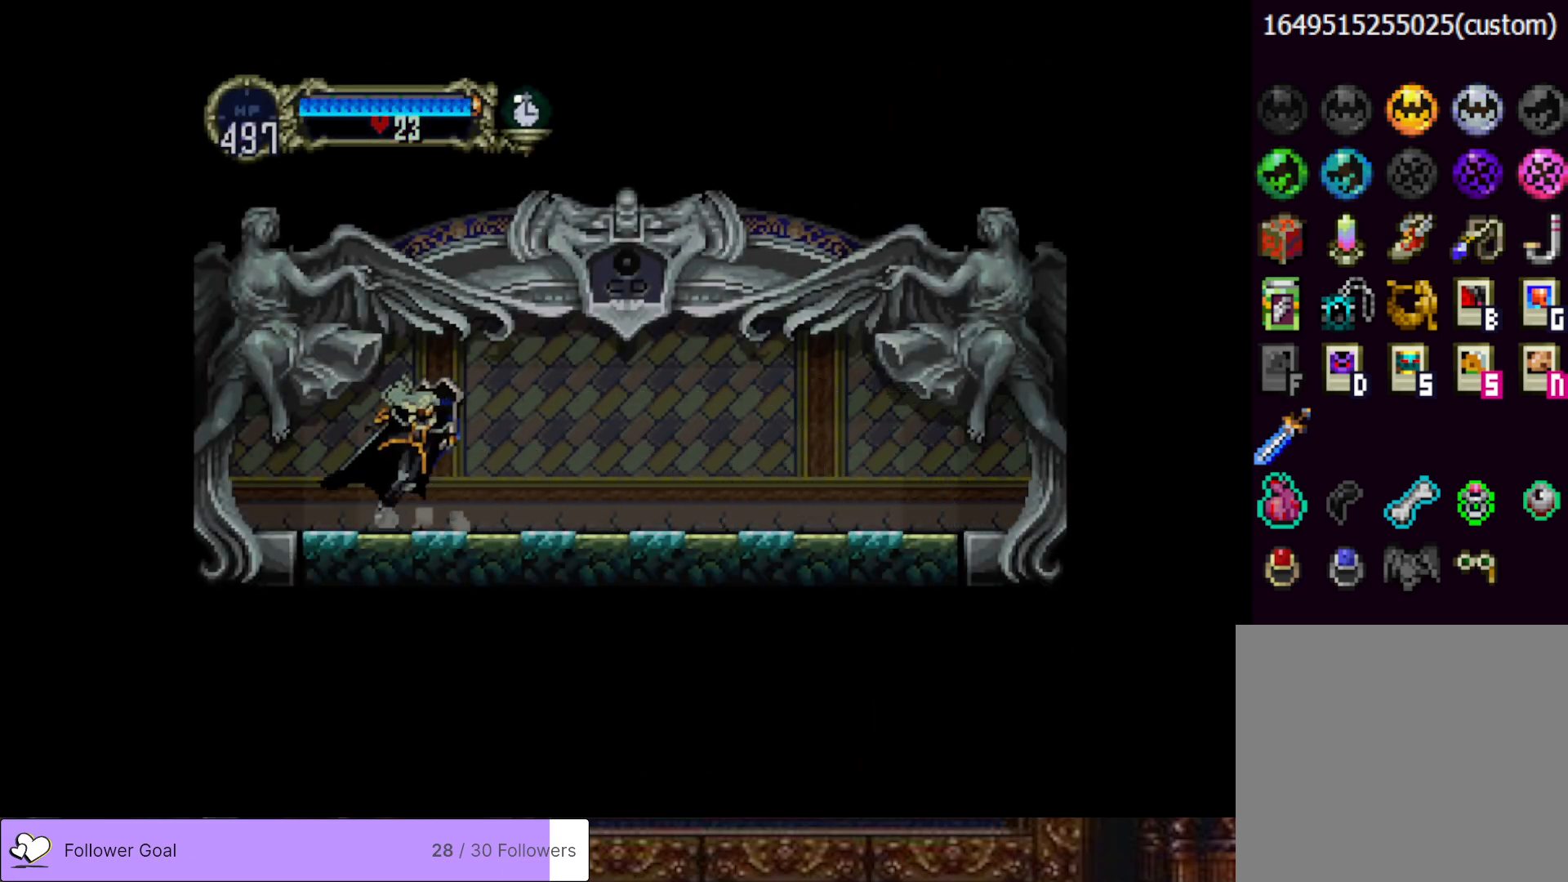
{"buttons": ["CIRCLE"], "right_stick": "center", "events": [[33, "TRIANGLE", "down"], [117, "TRIANGLE", "up"], [134, "CIRCLE", "up"], [184, "CIRCLE", "down"], [217, "TRIANGLE", "down"], [317, "TRIANGLE", "up"], [334, "CIRCLE", "up"], [367, "CIRCLE", "down"], [384, "TRIANGLE", "down"], [501, "TRIANGLE", "up"]]}
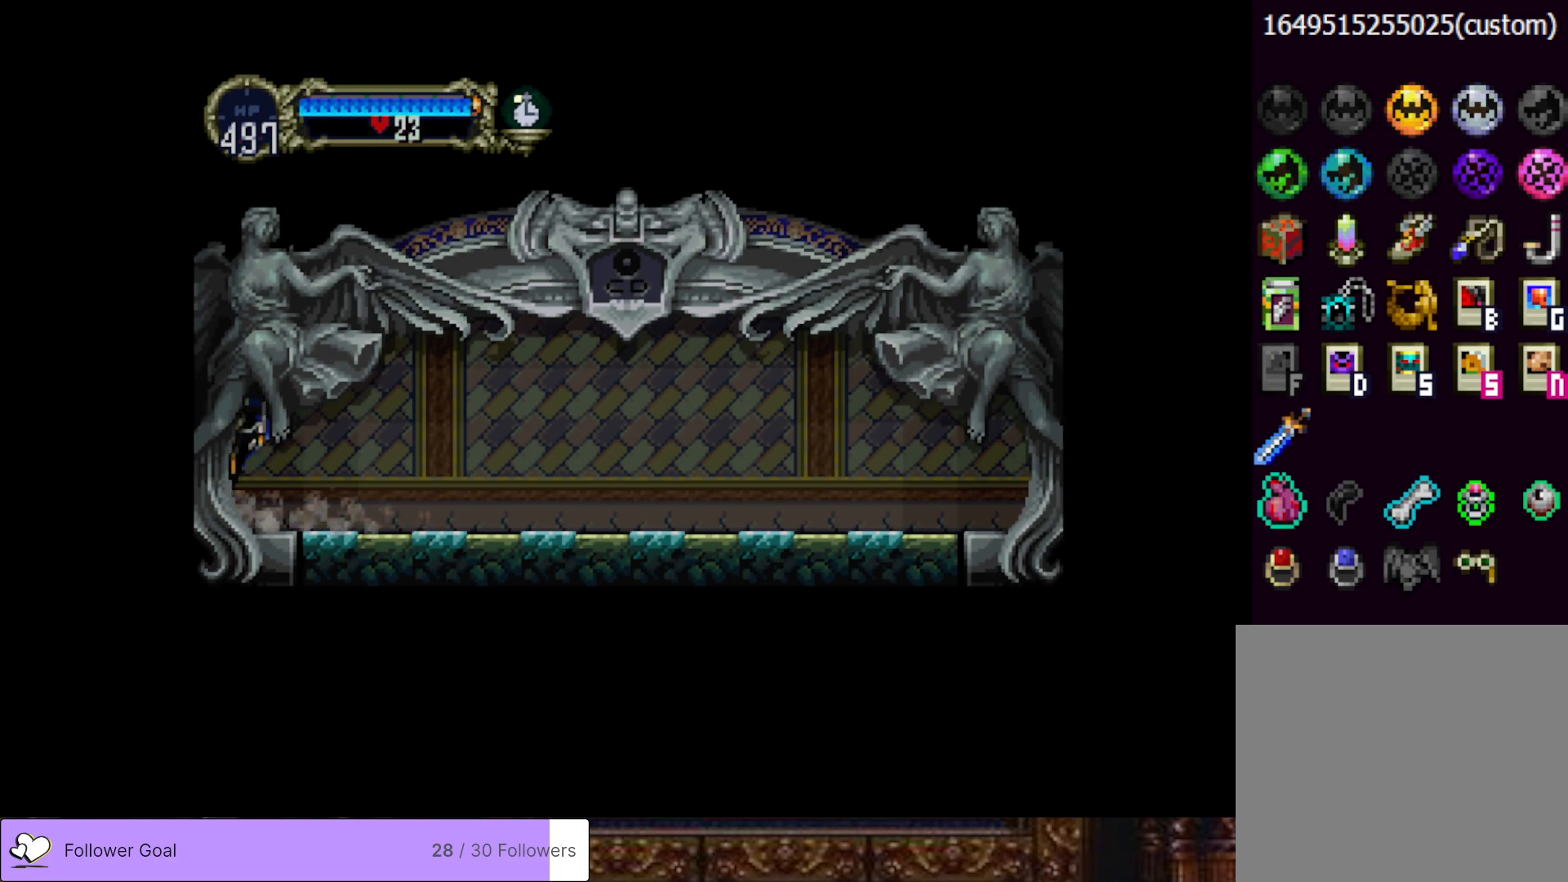
{"buttons": [], "right_stick": "center", "events": [[16, "CIRCLE", "up"]]}
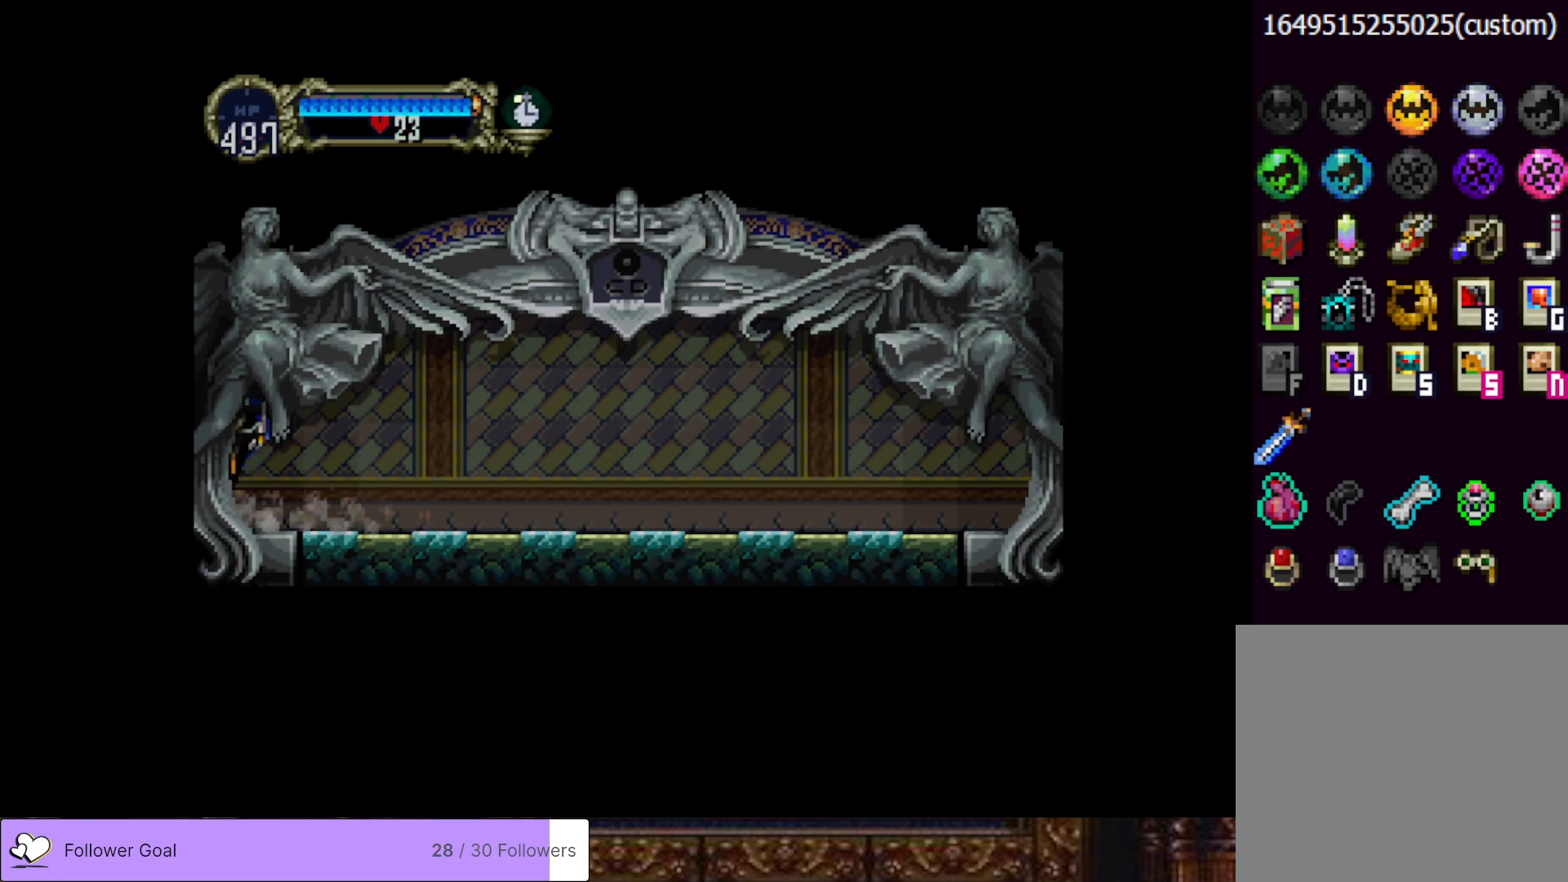
{"buttons": [], "right_stick": "center", "events": []}
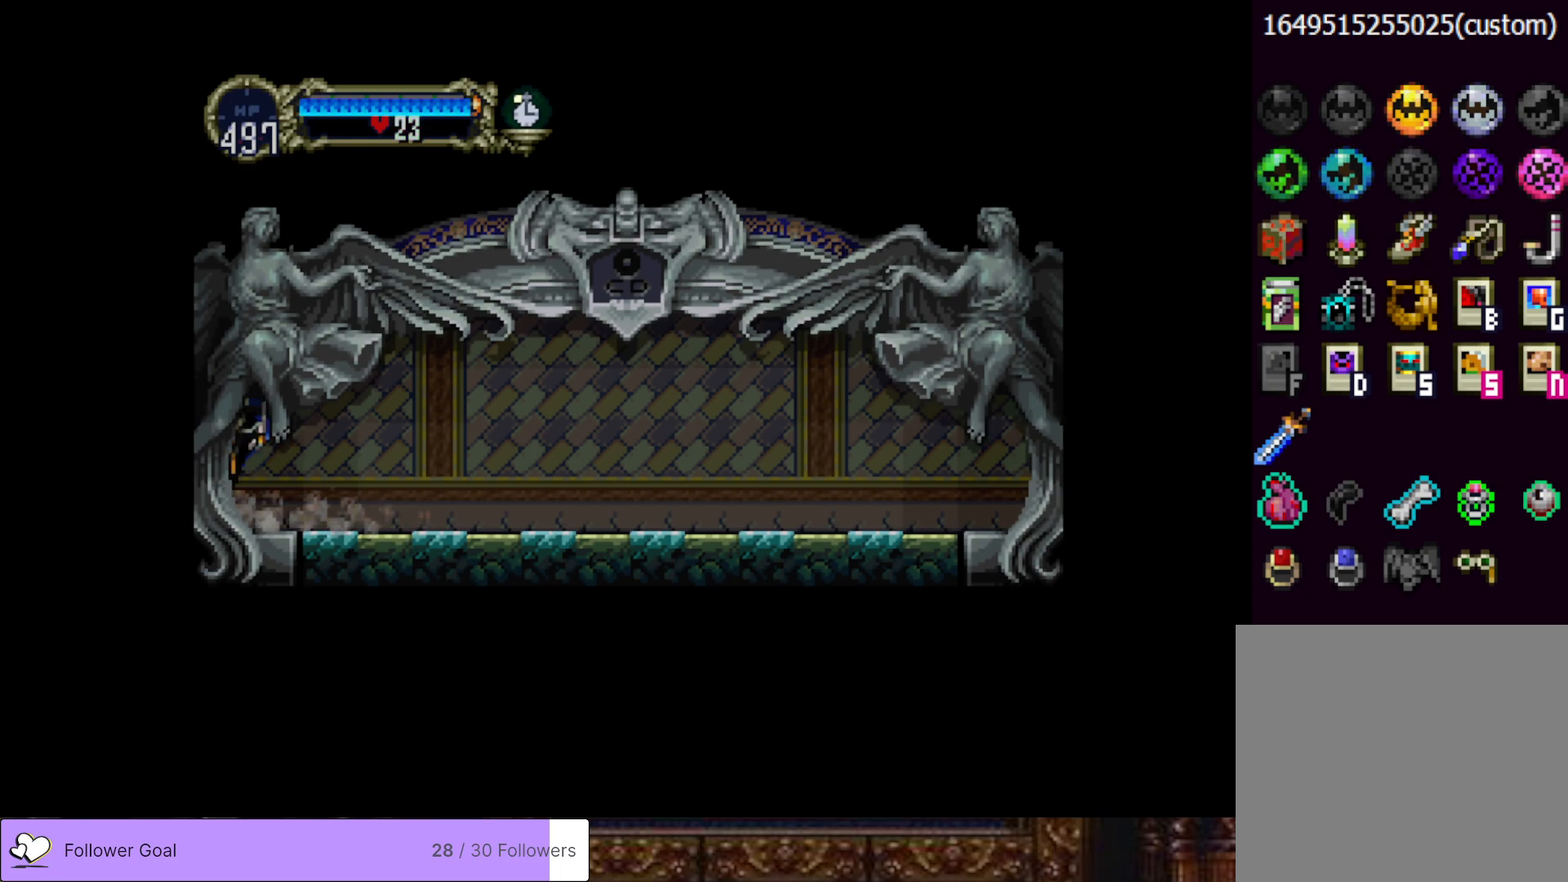
{"buttons": [], "right_stick": "center", "events": []}
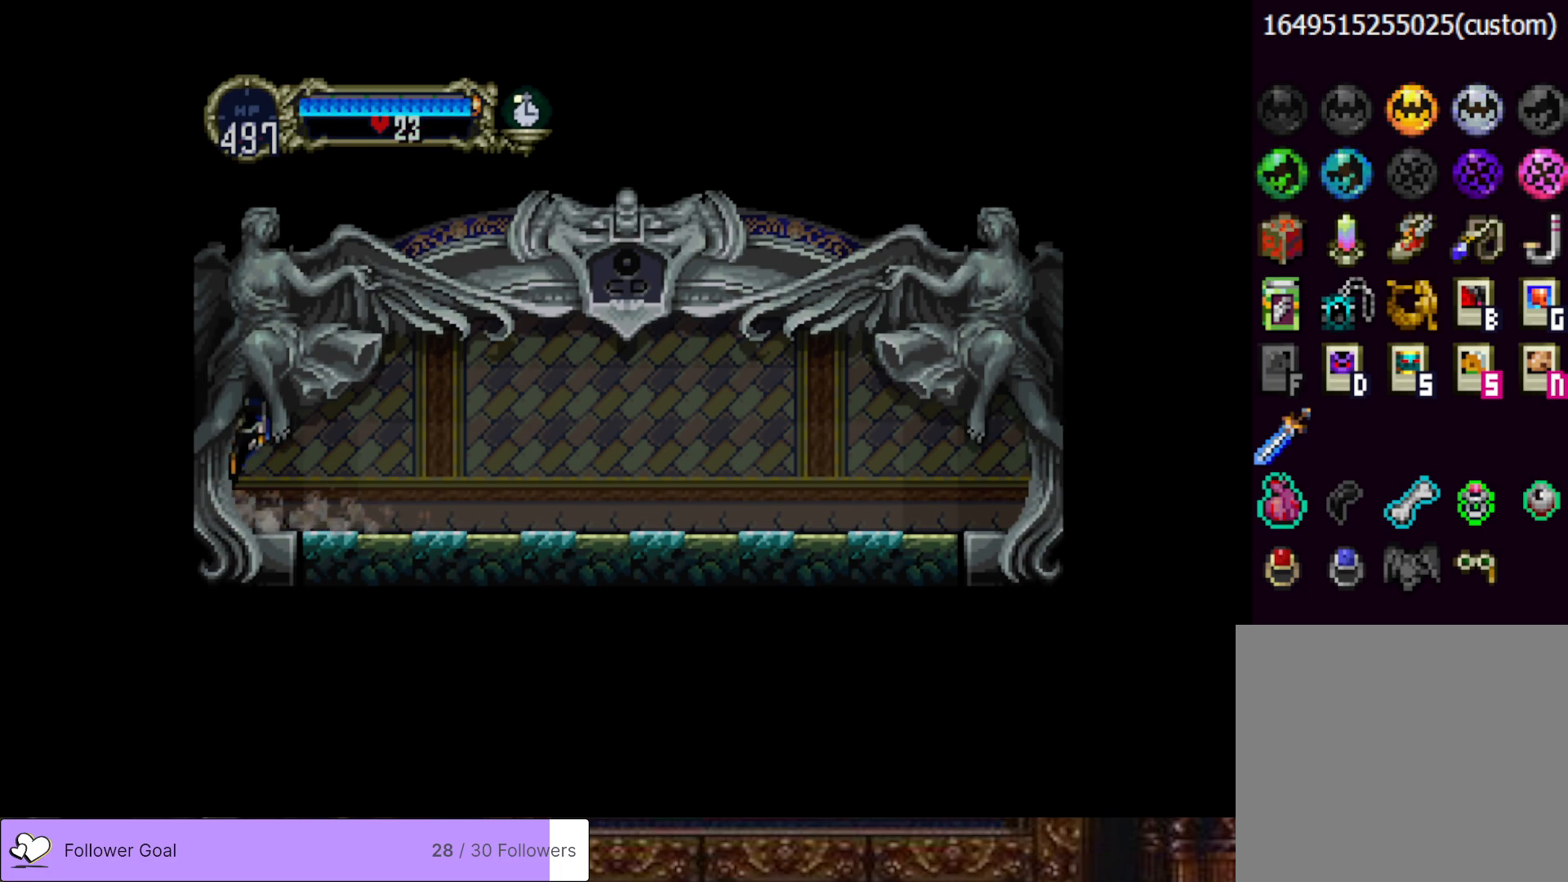
{"buttons": [], "right_stick": "center", "events": []}
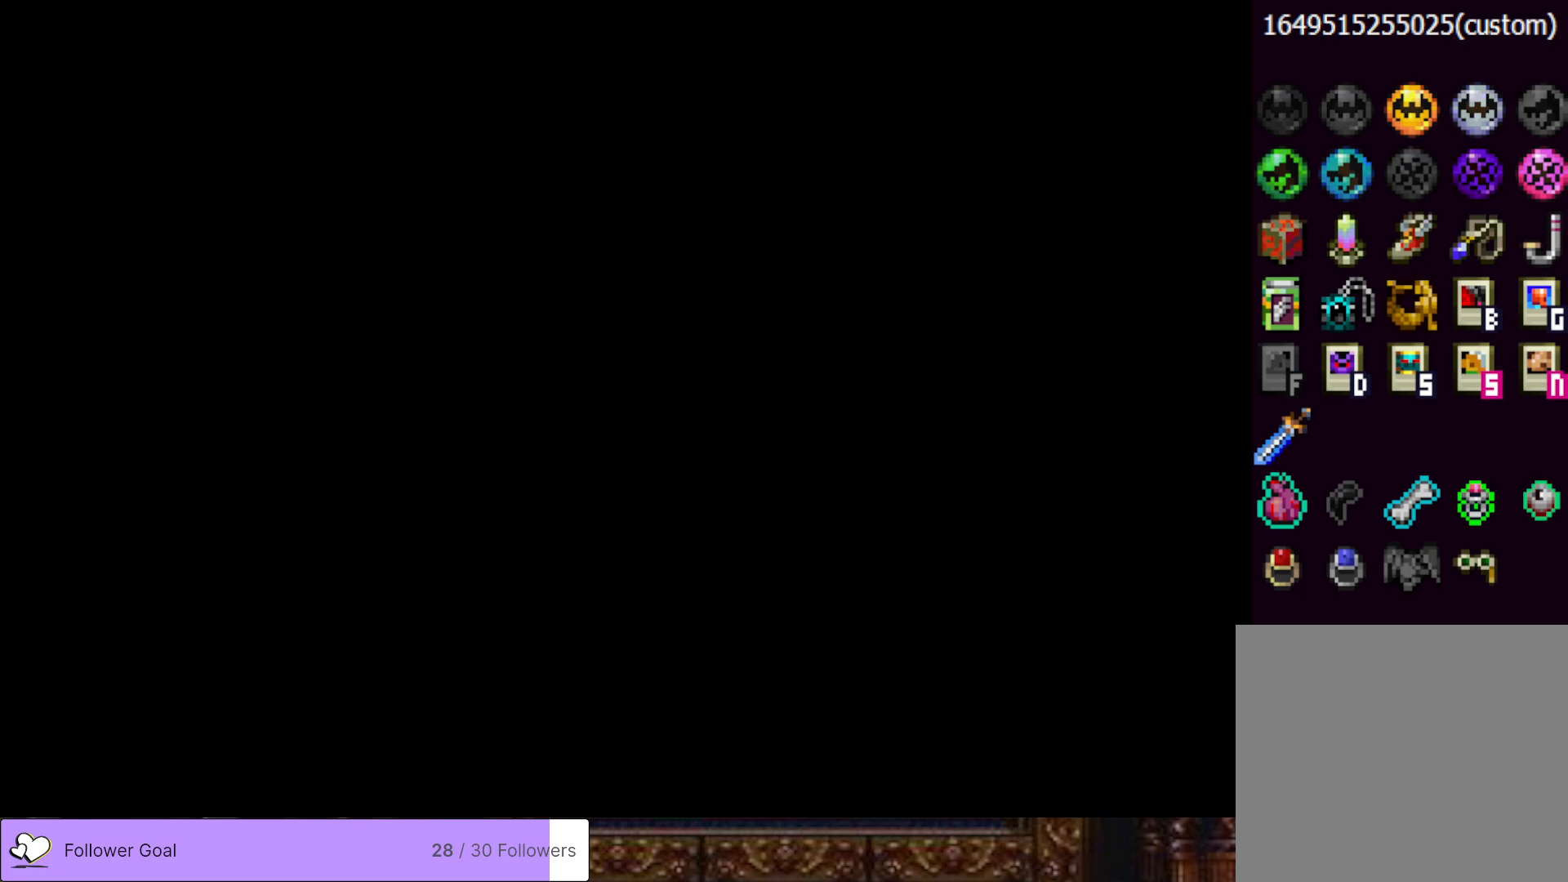
{"buttons": ["DPAD_LEFT"], "right_stick": "center", "events": [[450, "DPAD_LEFT", "down"]]}
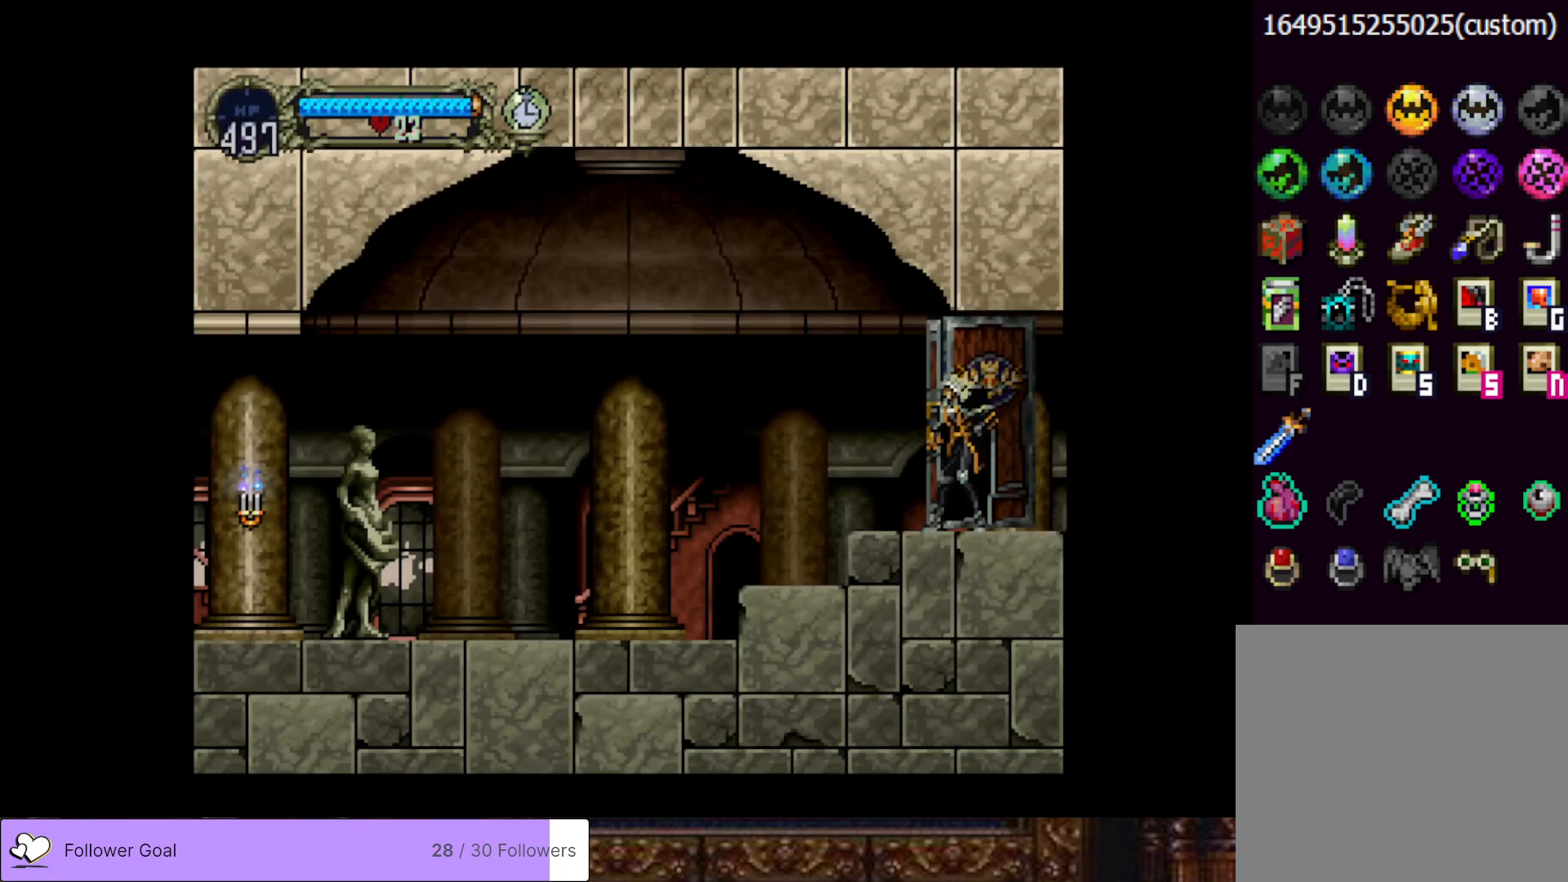
{"buttons": ["DPAD_LEFT"], "right_stick": "center", "events": []}
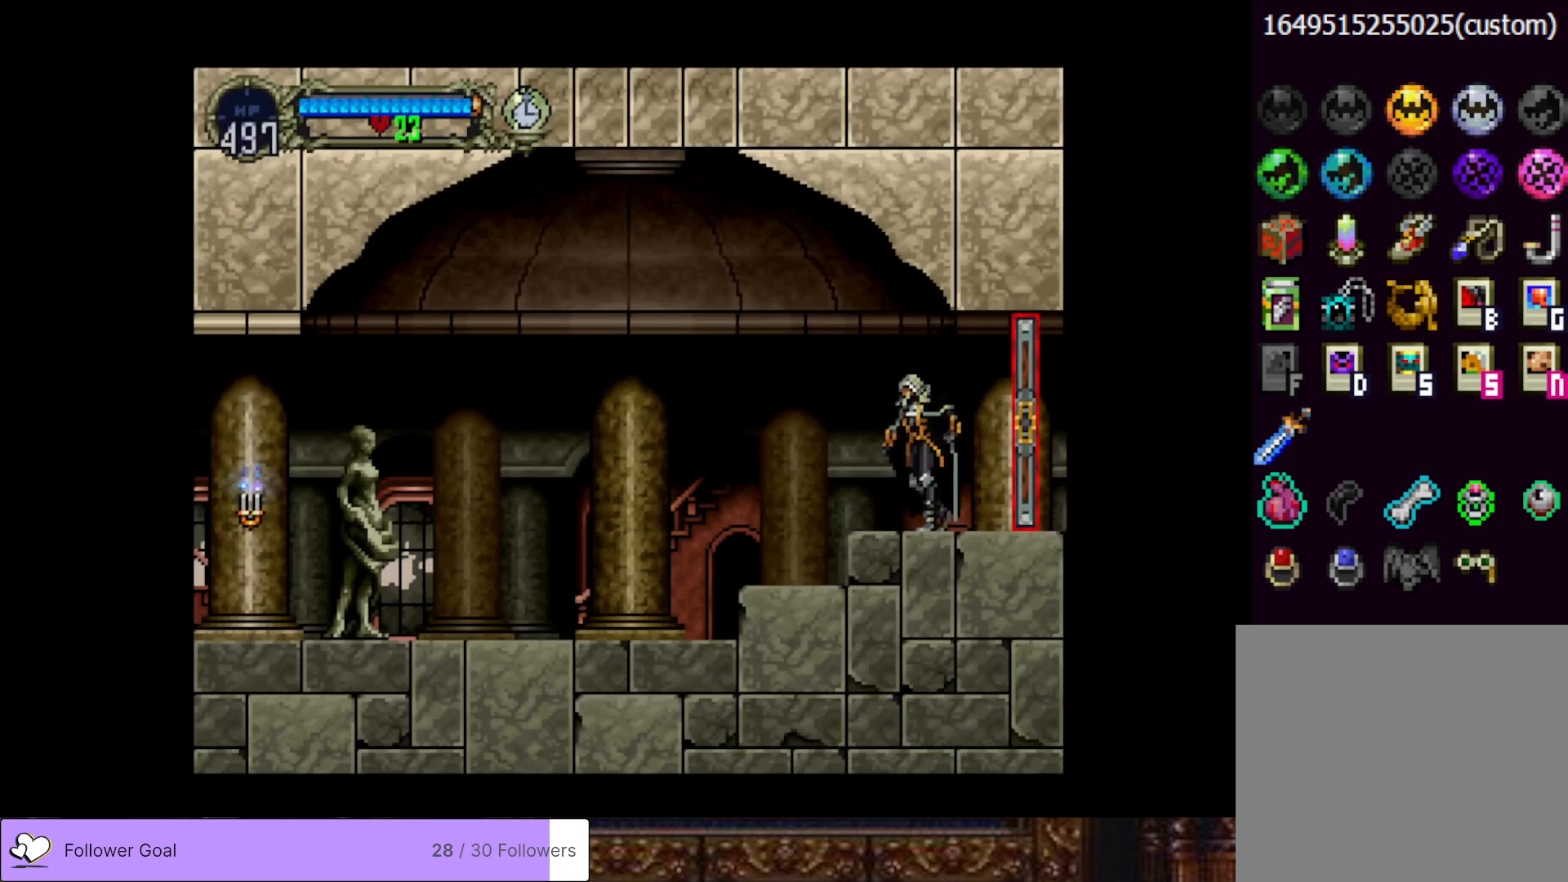
{"buttons": ["DPAD_LEFT"], "right_stick": "center", "events": []}
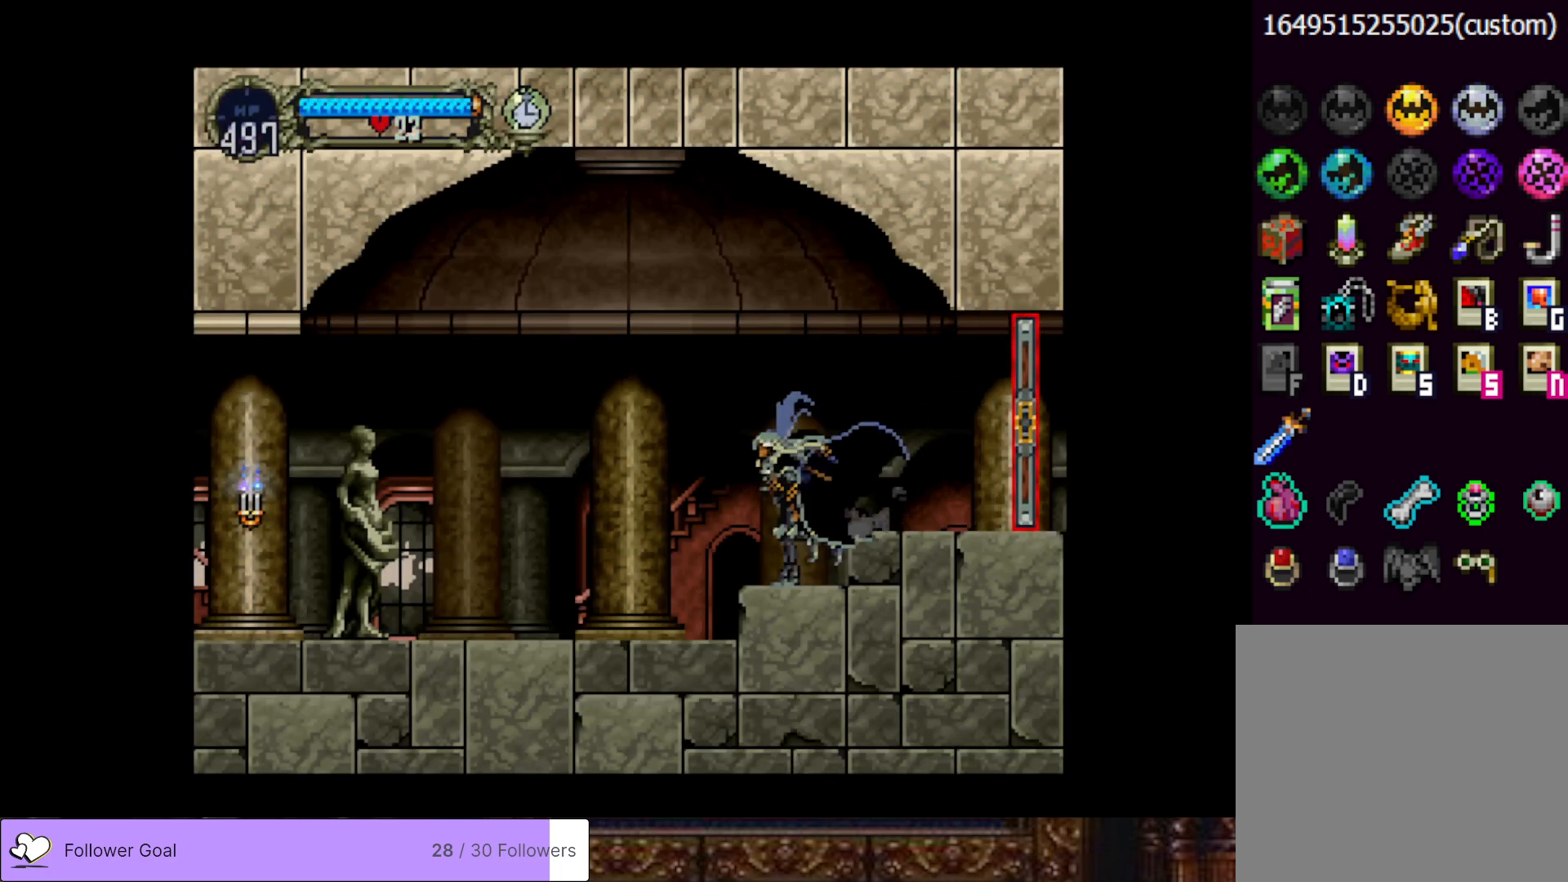
{"buttons": ["CIRCLE", "TRIANGLE"], "right_stick": "center", "events": [[350, "DPAD_LEFT", "up"], [384, "DPAD_RIGHT", "down"], [417, "CIRCLE", "down"], [451, "TRIANGLE", "down"], [501, "DPAD_RIGHT", "up"]]}
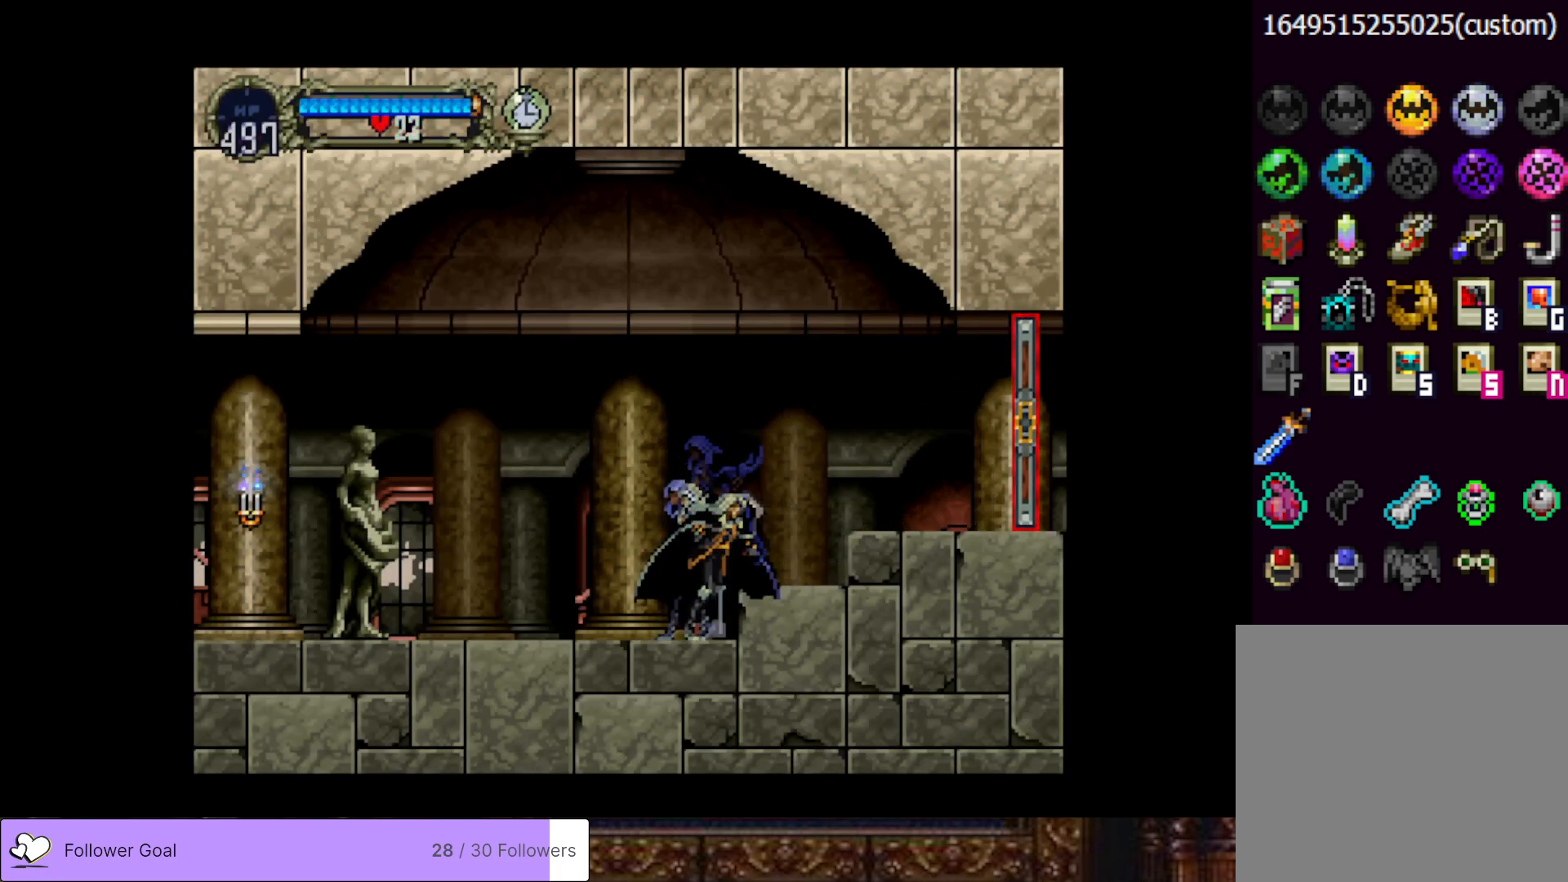
{"buttons": ["CIRCLE", "TRIANGLE"], "right_stick": "center", "events": [[50, "TRIANGLE", "up"], [66, "CIRCLE", "up"], [116, "CIRCLE", "down"], [150, "TRIANGLE", "down"], [233, "TRIANGLE", "up"], [250, "CIRCLE", "up"], [300, "CIRCLE", "down"], [333, "TRIANGLE", "down"], [400, "TRIANGLE", "up"], [433, "CIRCLE", "up"], [467, "CIRCLE", "down"], [500, "TRIANGLE", "down"]]}
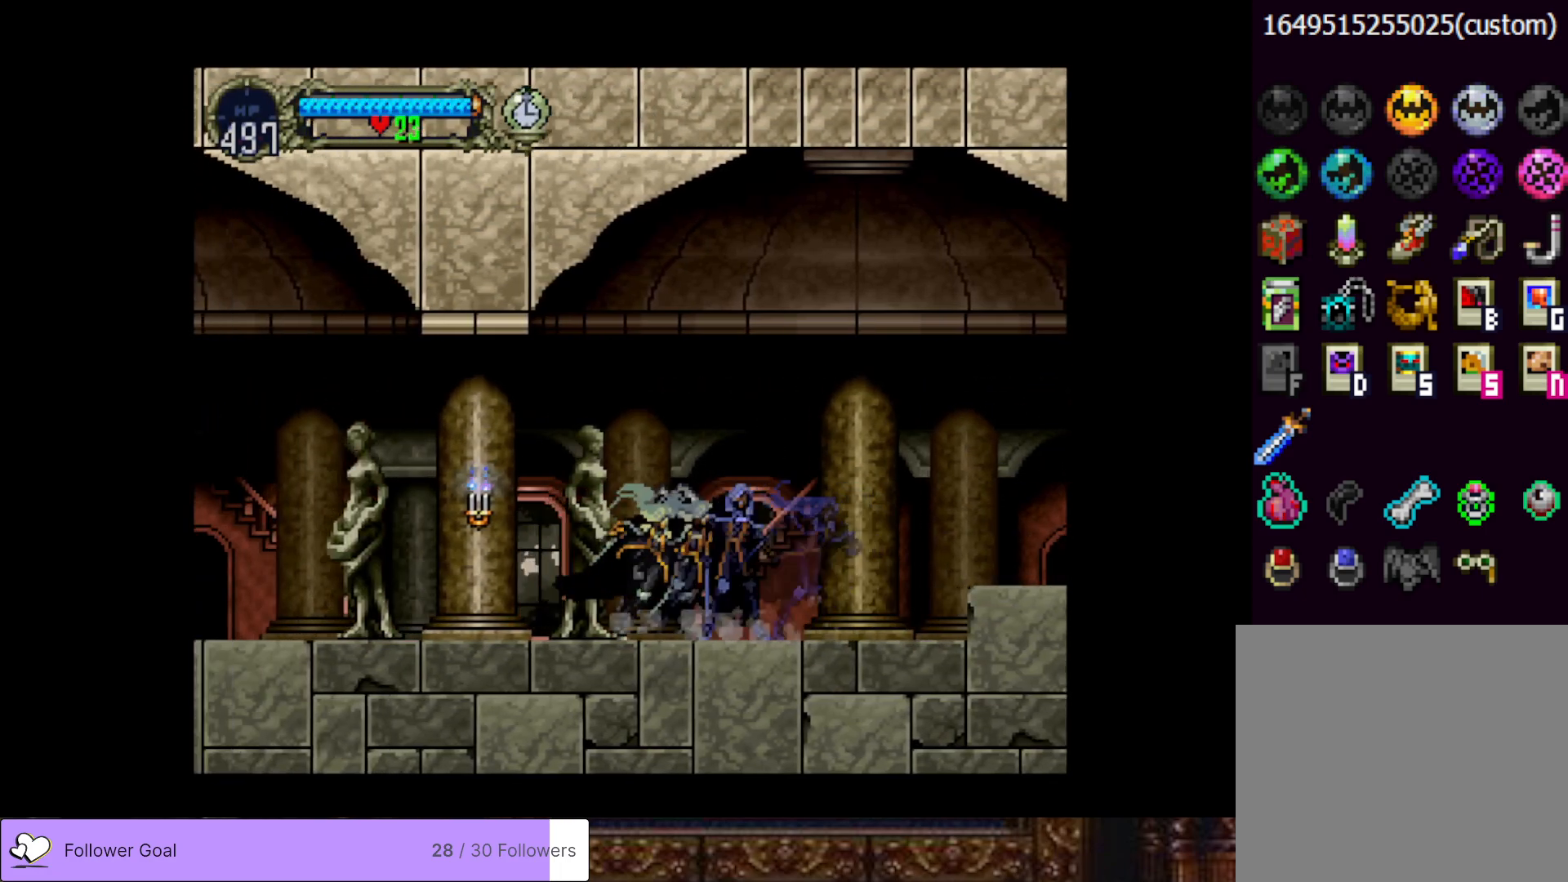
{"buttons": [], "right_stick": "center", "events": [[83, "TRIANGLE", "up"], [134, "CIRCLE", "up"], [167, "CIRCLE", "down"], [200, "TRIANGLE", "down"], [284, "TRIANGLE", "up"], [300, "CIRCLE", "up"], [367, "CIRCLE", "down"], [384, "TRIANGLE", "down"], [501, "CIRCLE", "up"], [501, "TRIANGLE", "up"]]}
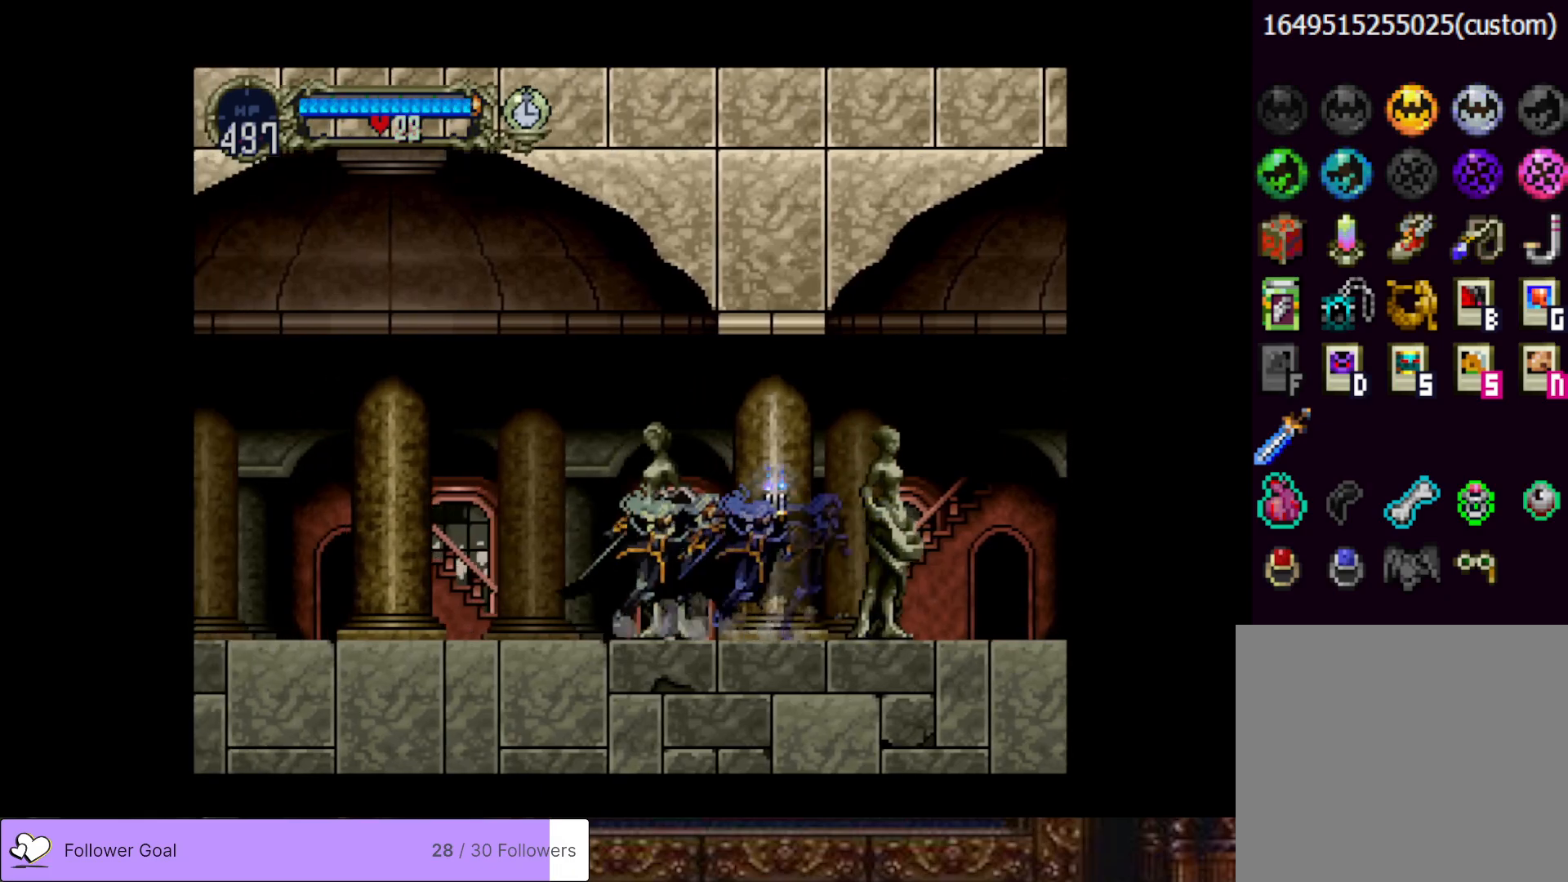
{"buttons": ["CIRCLE", "TRIANGLE"], "right_stick": "center", "events": [[50, "CIRCLE", "down"], [66, "TRIANGLE", "down"], [183, "CIRCLE", "up"], [183, "TRIANGLE", "up"], [250, "CIRCLE", "down"], [266, "TRIANGLE", "down"], [367, "CIRCLE", "up"], [367, "TRIANGLE", "up"], [433, "CIRCLE", "down"], [467, "TRIANGLE", "down"]]}
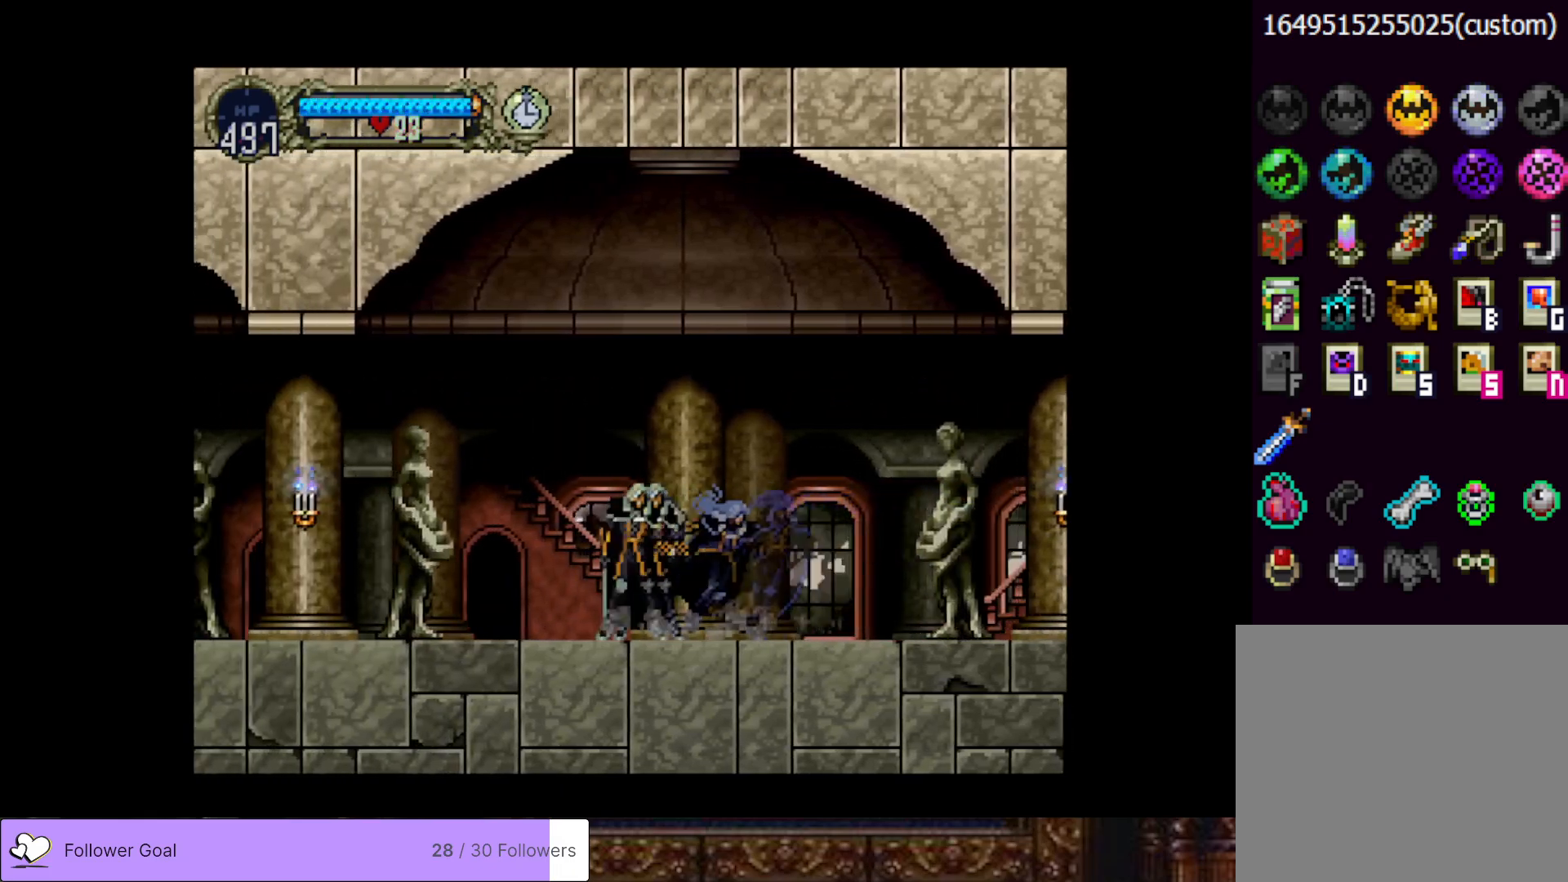
{"buttons": ["CIRCLE", "TRIANGLE"], "right_stick": "center", "events": [[33, "TRIANGLE", "up"], [50, "CIRCLE", "up"], [134, "CIRCLE", "down"], [134, "TRIANGLE", "down"], [200, "TRIANGLE", "up"], [234, "CIRCLE", "up"], [300, "CIRCLE", "down"], [317, "TRIANGLE", "down"], [384, "TRIANGLE", "up"], [400, "CIRCLE", "up"], [467, "CIRCLE", "down"], [484, "TRIANGLE", "down"]]}
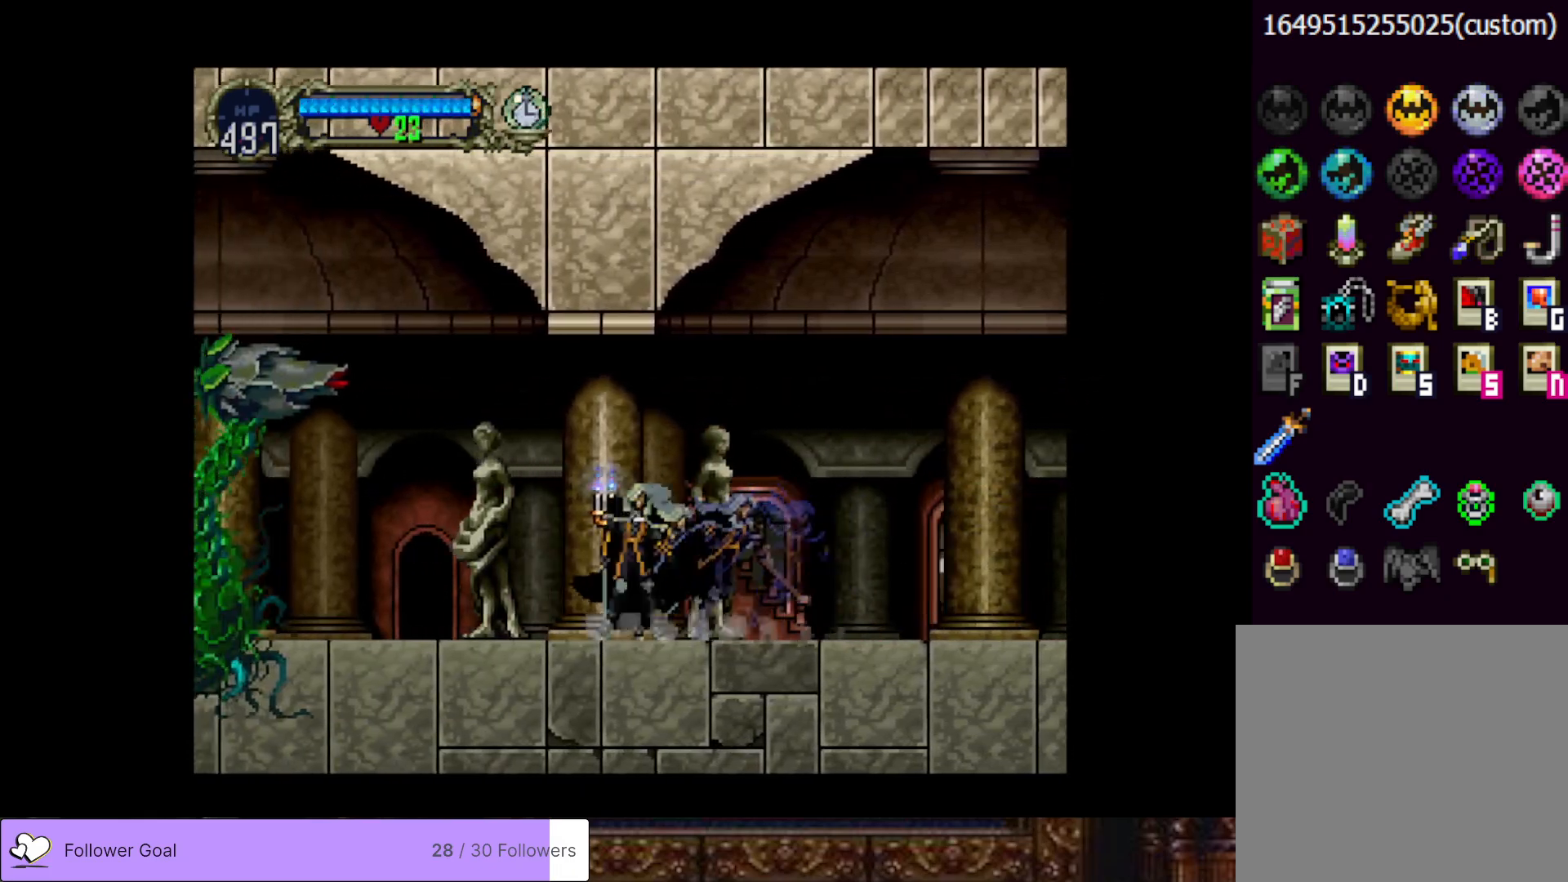
{"buttons": ["DPAD_LEFT"], "right_stick": "center", "events": [[83, "CIRCLE", "up"], [83, "TRIANGLE", "up"], [216, "DPAD_LEFT", "down"], [300, "CROSS", "down"], [367, "SQUARE", "down"], [450, "CROSS", "up"], [467, "SQUARE", "up"]]}
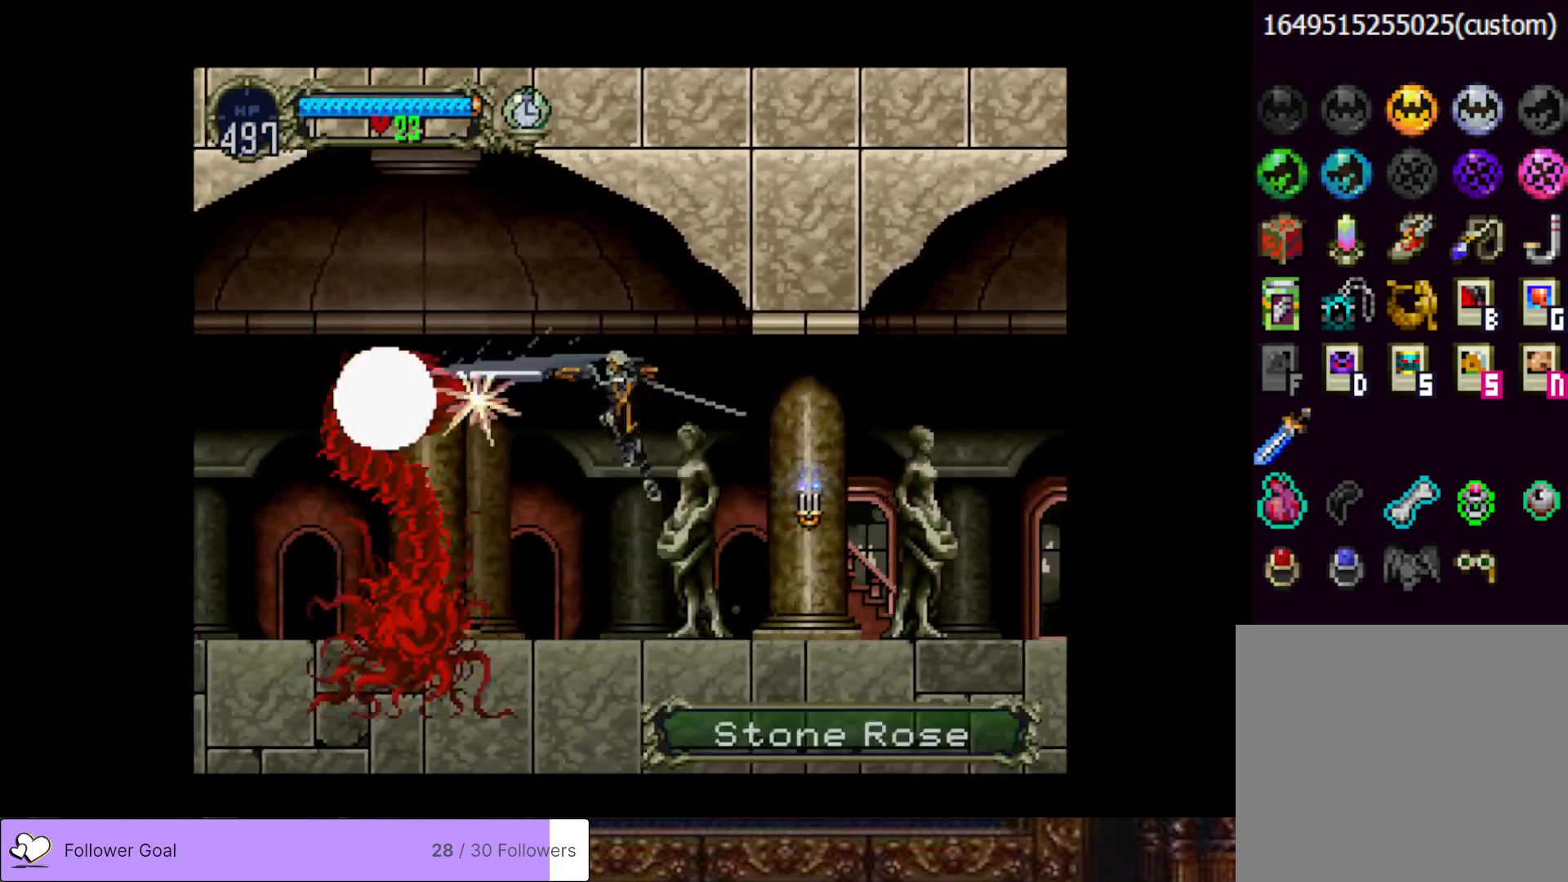
{"buttons": ["CIRCLE", "TRIANGLE"], "right_stick": "center", "events": [[284, "DPAD_LEFT", "up"], [334, "DPAD_RIGHT", "down"], [417, "CIRCLE", "down"], [450, "TRIANGLE", "down"], [467, "DPAD_RIGHT", "up"]]}
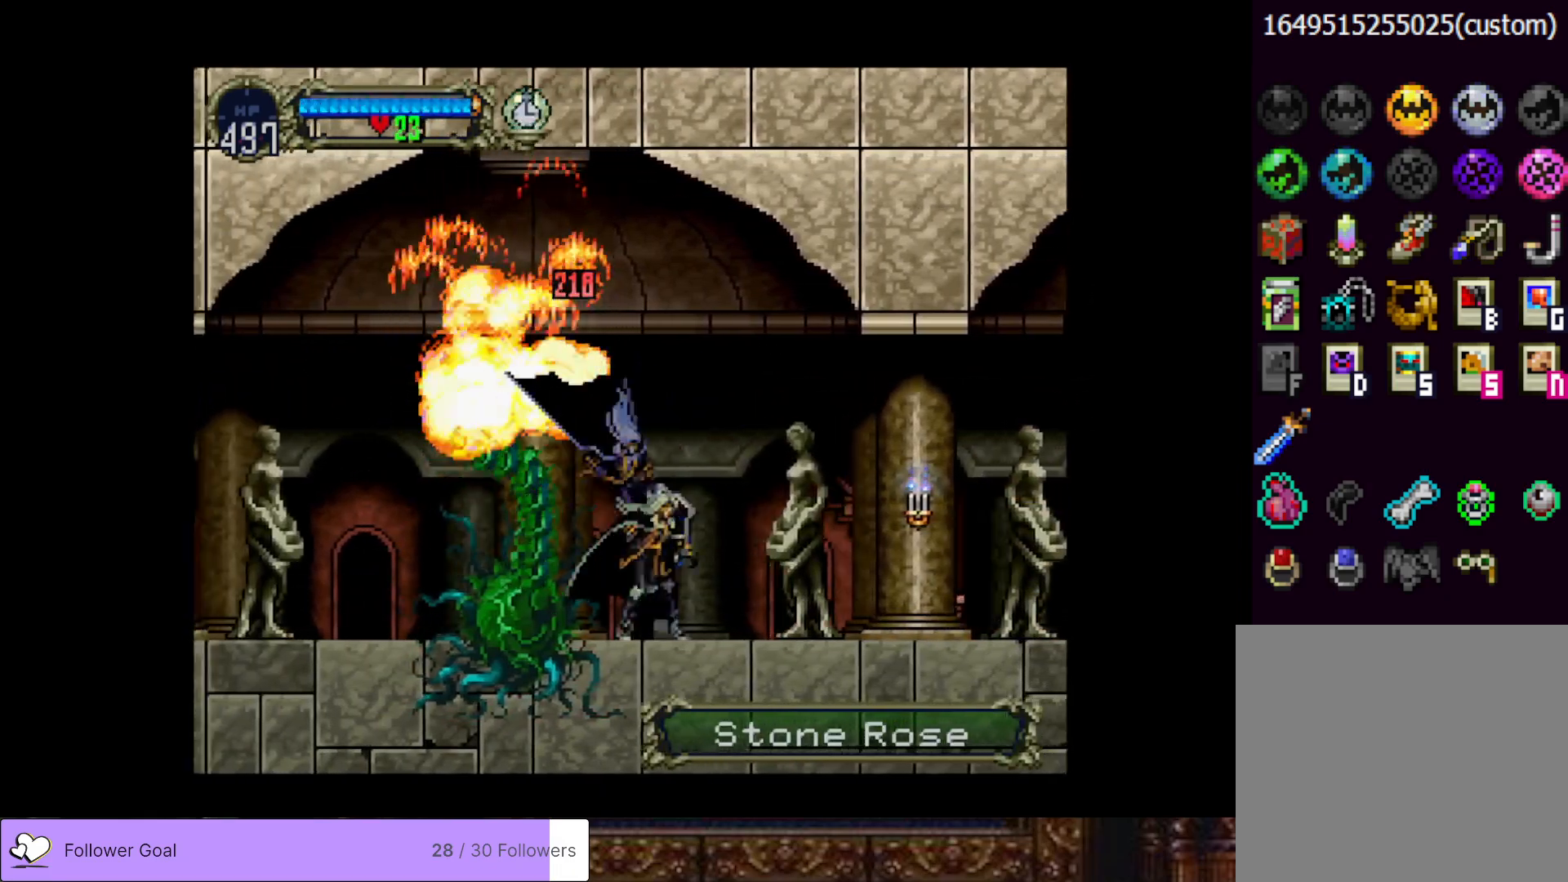
{"buttons": ["CIRCLE"], "right_stick": "center", "events": [[66, "CIRCLE", "up"], [66, "TRIANGLE", "up"], [116, "CIRCLE", "down"], [150, "TRIANGLE", "down"], [233, "TRIANGLE", "up"], [250, "CIRCLE", "up"], [300, "CIRCLE", "down"], [333, "TRIANGLE", "down"], [417, "TRIANGLE", "up"], [433, "CIRCLE", "up"], [483, "CIRCLE", "down"]]}
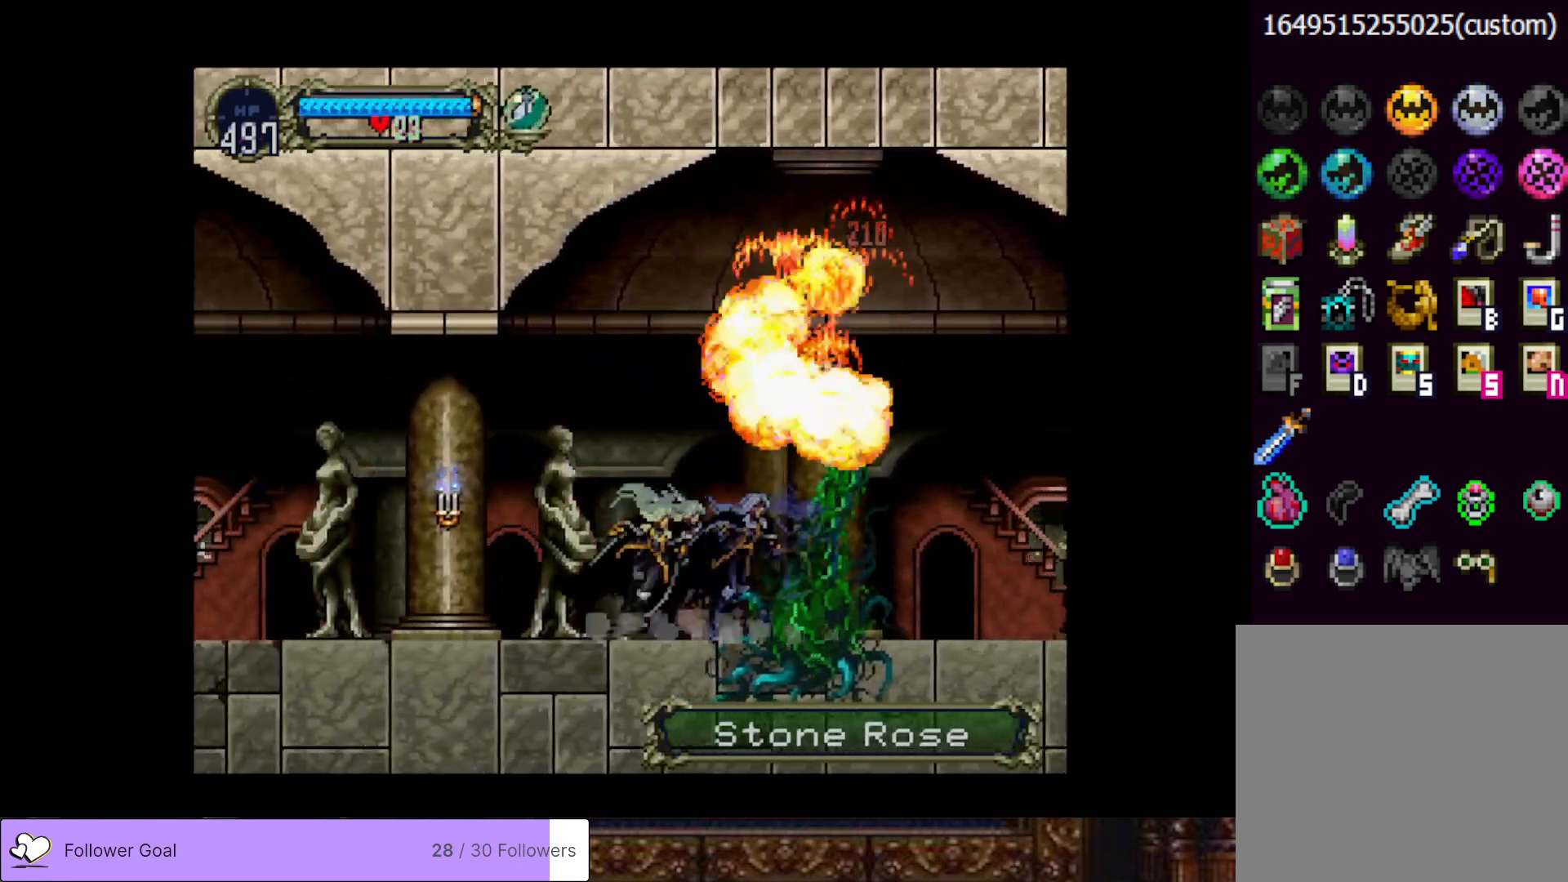
{"buttons": [], "right_stick": "center", "events": [[33, "TRIANGLE", "down"], [100, "TRIANGLE", "up"], [117, "CIRCLE", "up"], [167, "CIRCLE", "down"], [234, "TRIANGLE", "down"], [267, "TRIANGLE", "up"], [317, "CIRCLE", "up"], [350, "CIRCLE", "down"], [400, "TRIANGLE", "down"], [484, "TRIANGLE", "up"], [501, "CIRCLE", "up"]]}
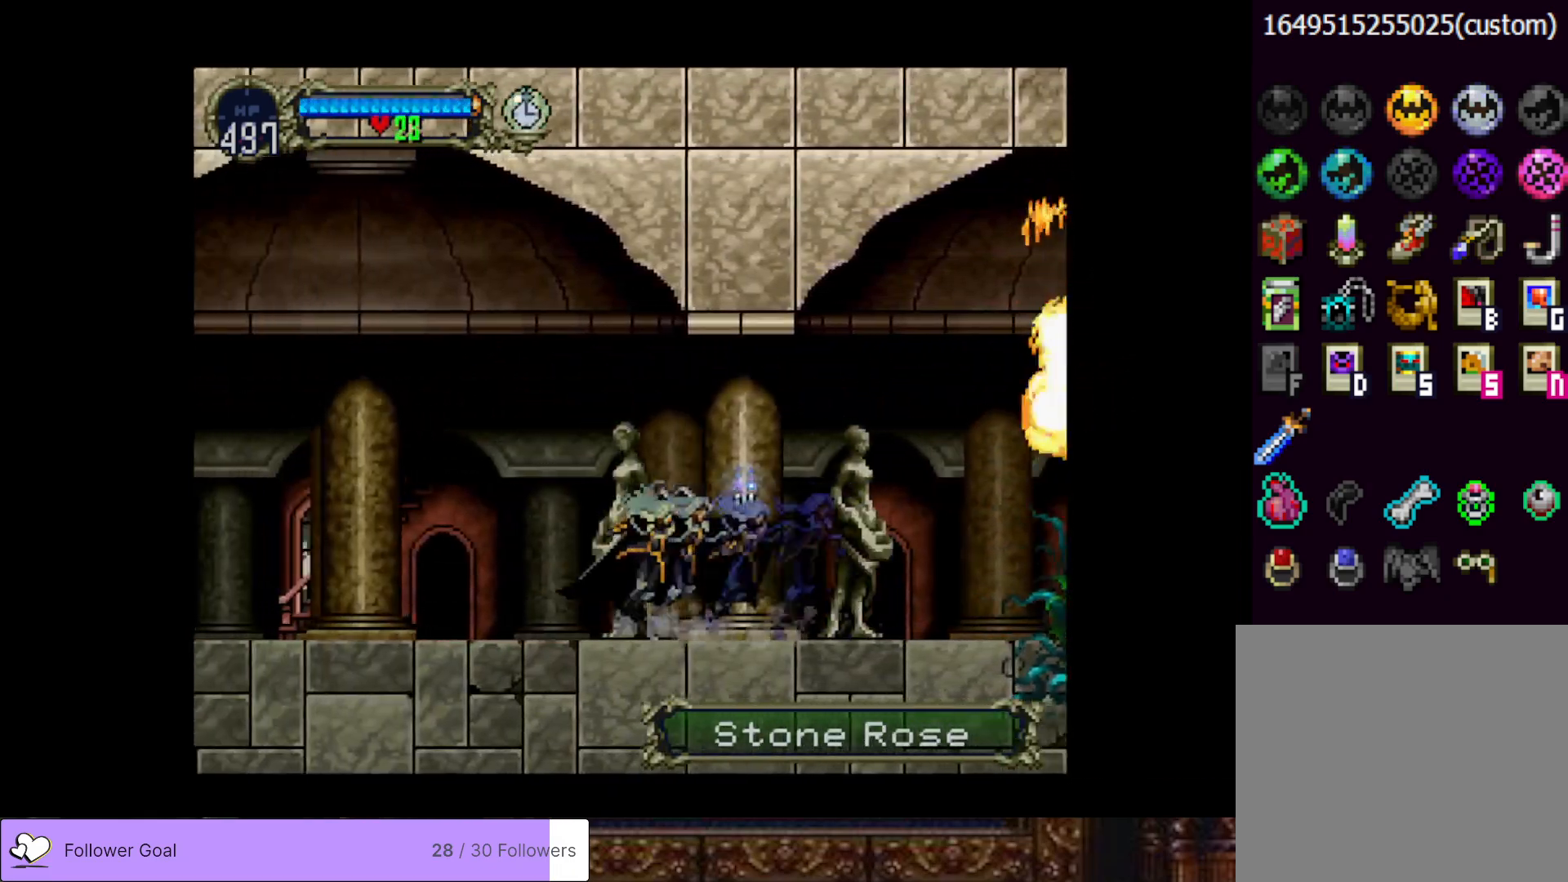
{"buttons": ["CIRCLE", "TRIANGLE"], "right_stick": "center", "events": [[50, "CIRCLE", "down"], [83, "TRIANGLE", "down"], [166, "TRIANGLE", "up"], [183, "CIRCLE", "up"], [233, "CIRCLE", "down"], [266, "TRIANGLE", "down"], [350, "TRIANGLE", "up"], [367, "CIRCLE", "up"], [417, "CIRCLE", "down"], [450, "TRIANGLE", "down"]]}
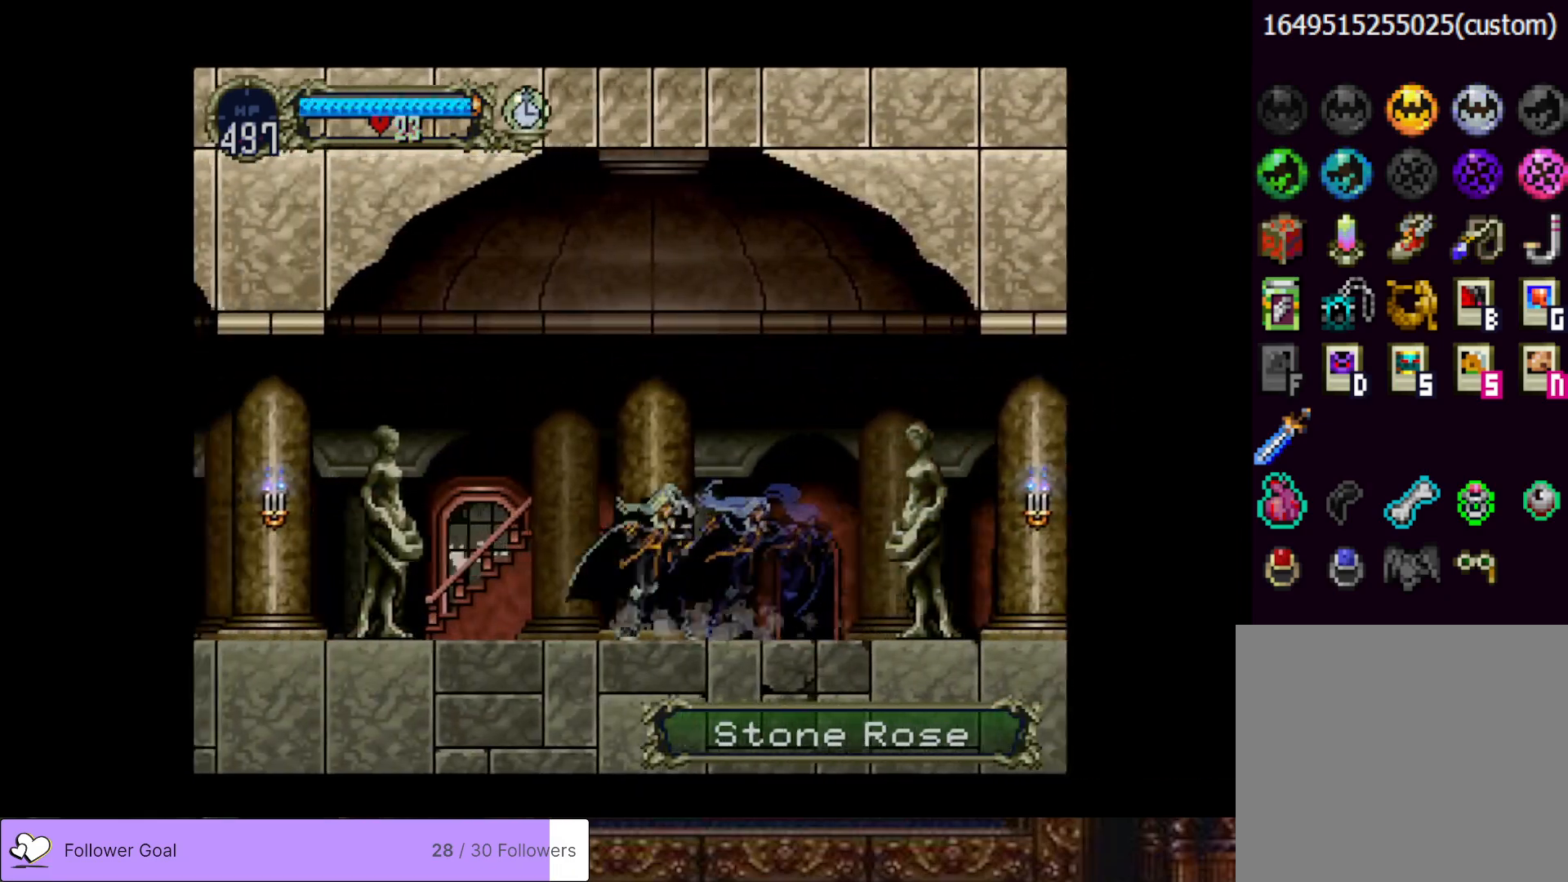
{"buttons": ["CIRCLE"], "right_stick": "center", "events": [[17, "TRIANGLE", "up"], [50, "CIRCLE", "up"], [100, "CIRCLE", "down"], [134, "TRIANGLE", "down"], [217, "TRIANGLE", "up"], [234, "CIRCLE", "up"], [284, "CIRCLE", "down"], [317, "TRIANGLE", "down"], [400, "TRIANGLE", "up"], [434, "CIRCLE", "up"], [484, "CIRCLE", "down"]]}
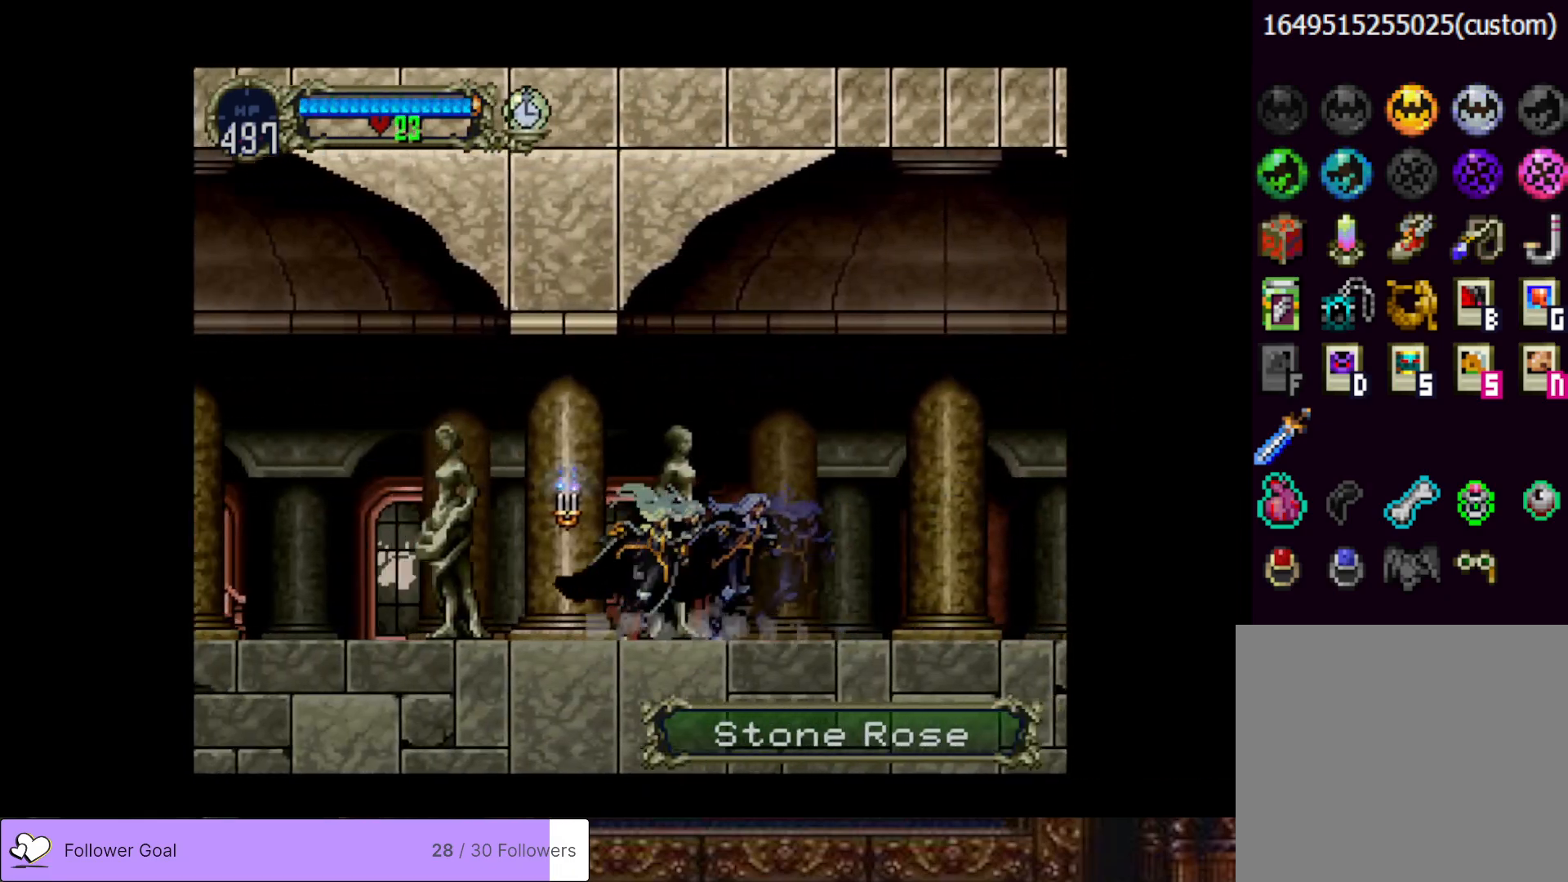
{"buttons": [], "right_stick": "center", "events": [[16, "TRIANGLE", "down"], [83, "TRIANGLE", "up"], [116, "CIRCLE", "up"], [166, "CIRCLE", "down"], [183, "TRIANGLE", "down"], [283, "TRIANGLE", "up"], [300, "CIRCLE", "up"], [333, "CIRCLE", "down"], [383, "TRIANGLE", "down"], [467, "TRIANGLE", "up"], [483, "CIRCLE", "up"]]}
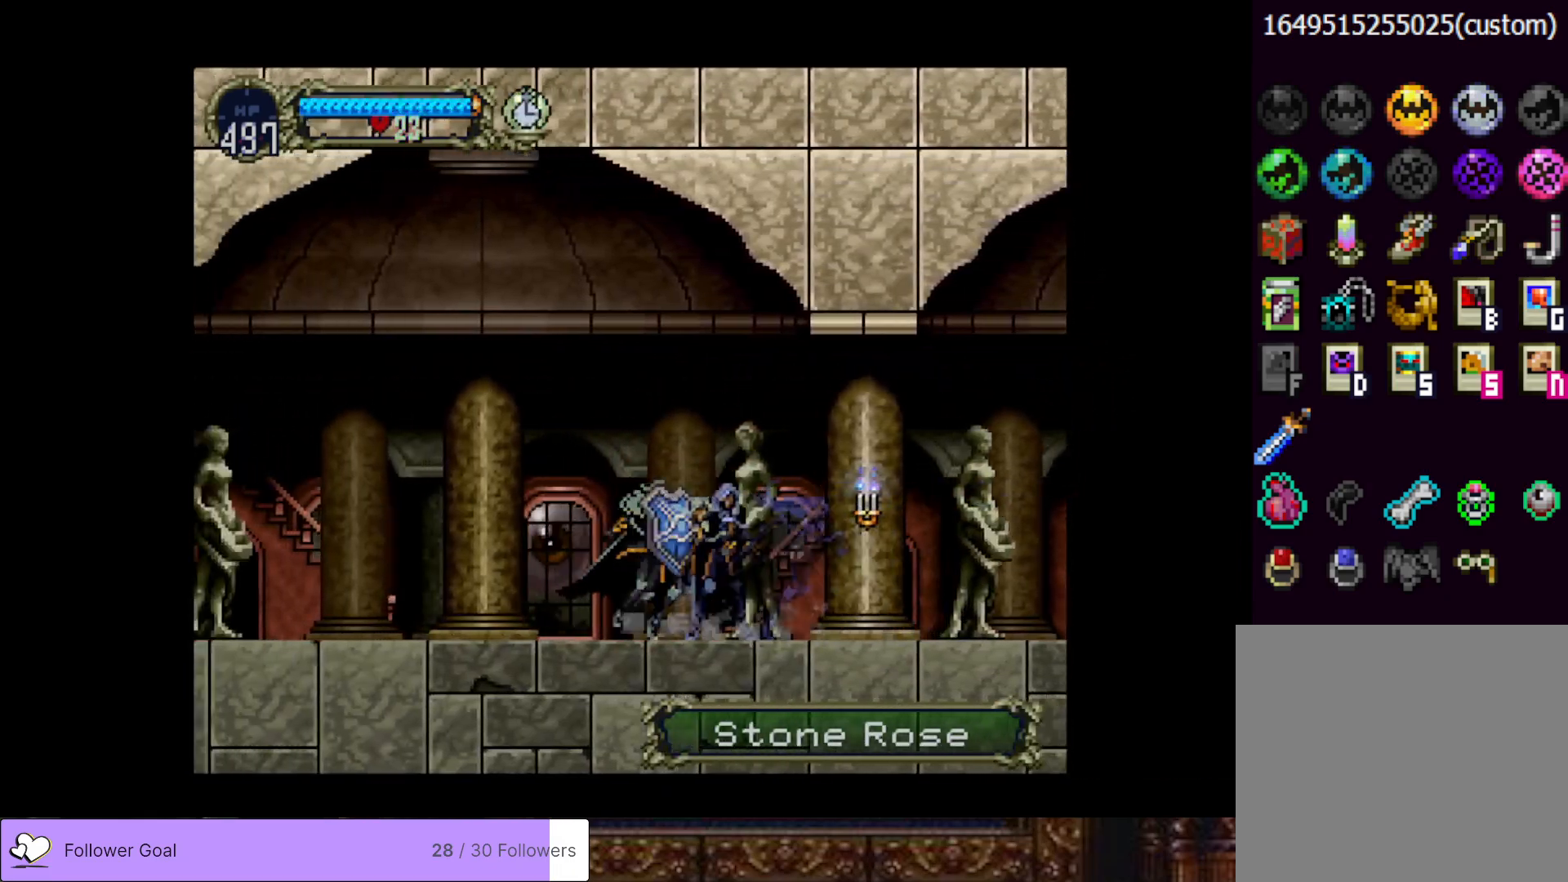
{"buttons": ["CIRCLE", "TRIANGLE"], "right_stick": "center", "events": [[33, "CIRCLE", "down"], [67, "TRIANGLE", "down"], [150, "TRIANGLE", "up"], [167, "CIRCLE", "up"], [217, "CIRCLE", "down"], [250, "TRIANGLE", "down"], [334, "TRIANGLE", "up"], [350, "CIRCLE", "up"], [400, "CIRCLE", "down"], [434, "TRIANGLE", "down"]]}
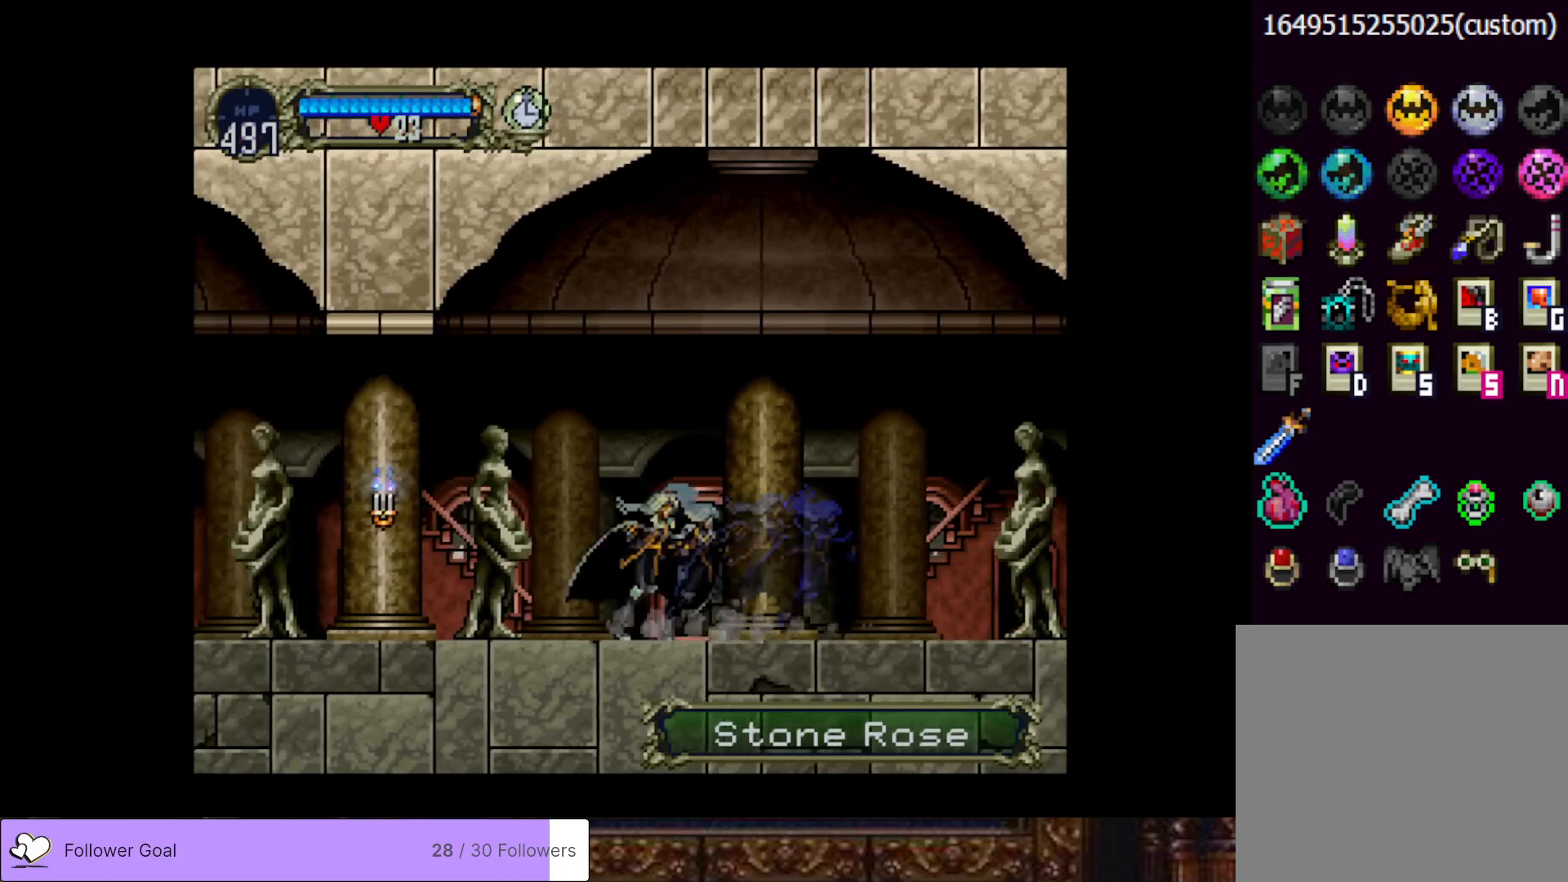
{"buttons": ["DPAD_LEFT"], "right_stick": "center", "events": [[33, "TRIANGLE", "up"], [50, "CIRCLE", "up"], [100, "CIRCLE", "down"], [133, "TRIANGLE", "down"], [216, "CIRCLE", "up"], [216, "TRIANGLE", "up"], [283, "CIRCLE", "down"], [317, "TRIANGLE", "down"], [383, "TRIANGLE", "up"], [400, "CIRCLE", "up"], [500, "DPAD_LEFT", "down"]]}
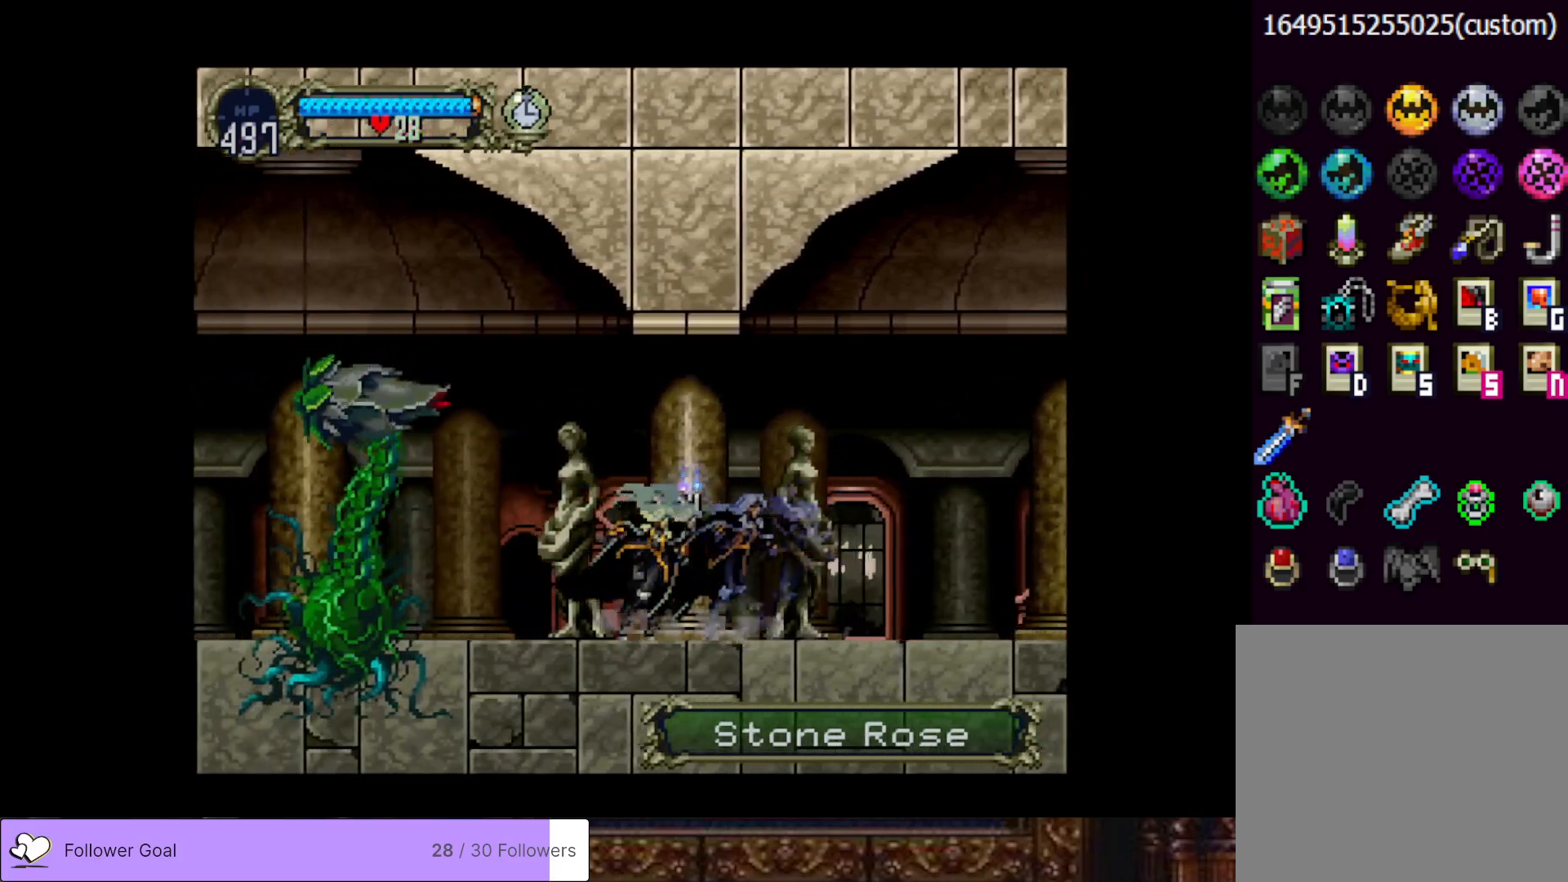
{"buttons": ["DPAD_LEFT"], "right_stick": "center", "events": [[83, "CROSS", "down"], [217, "SQUARE", "down"], [267, "CROSS", "up"], [367, "SQUARE", "up"]]}
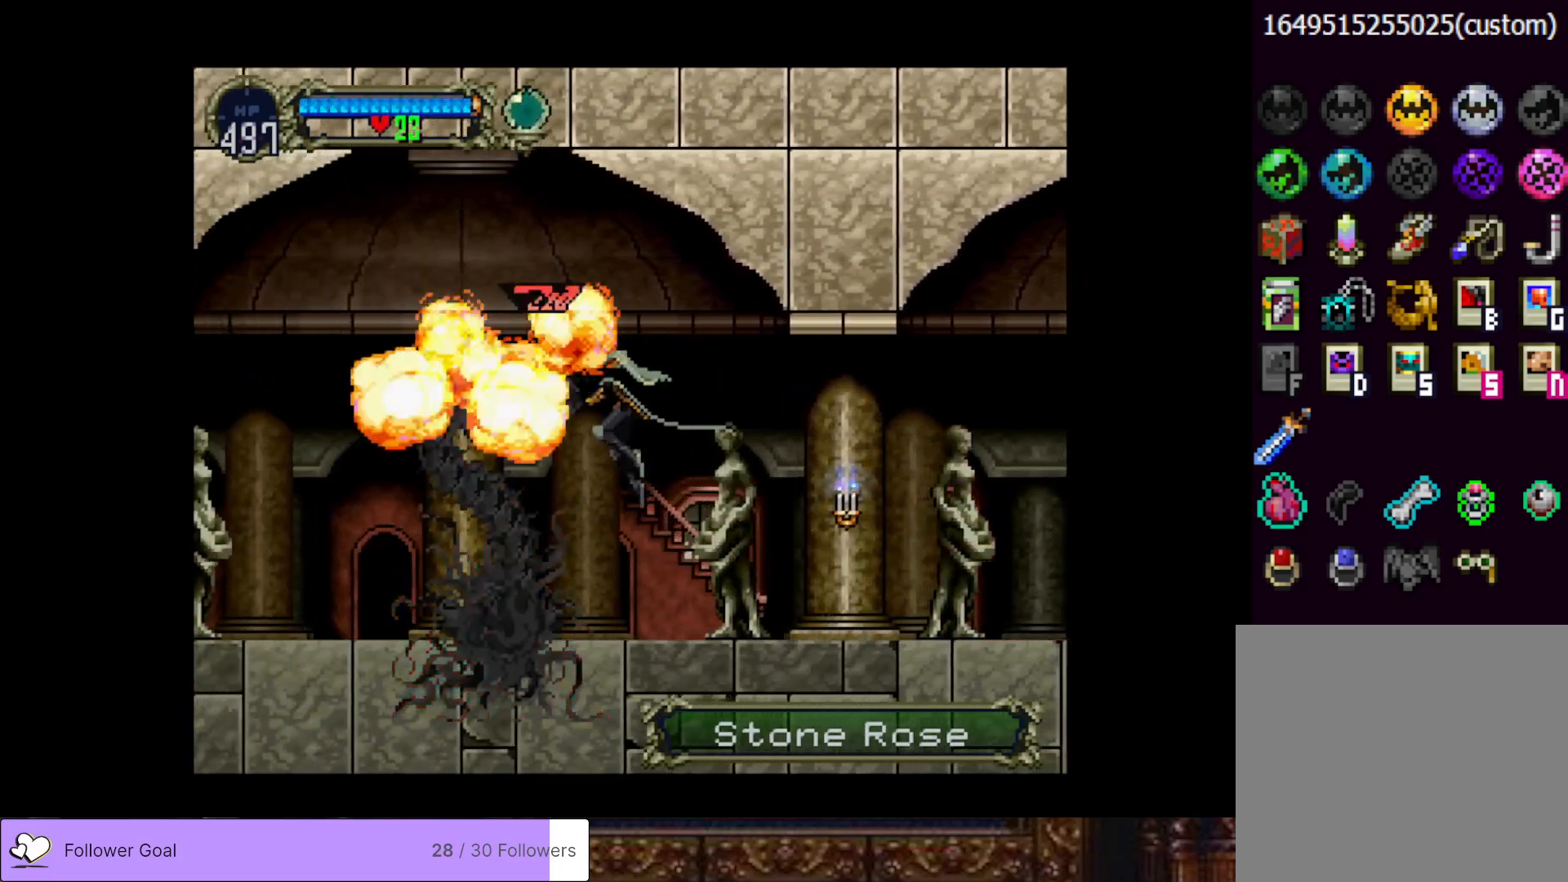
{"buttons": ["CIRCLE", "TRIANGLE"], "right_stick": "center", "events": [[116, "DPAD_LEFT", "up"], [150, "DPAD_RIGHT", "down"], [216, "CIRCLE", "down"], [250, "TRIANGLE", "down"], [283, "DPAD_RIGHT", "up"], [350, "TRIANGLE", "up"], [367, "CIRCLE", "up"], [417, "CIRCLE", "down"], [467, "TRIANGLE", "down"]]}
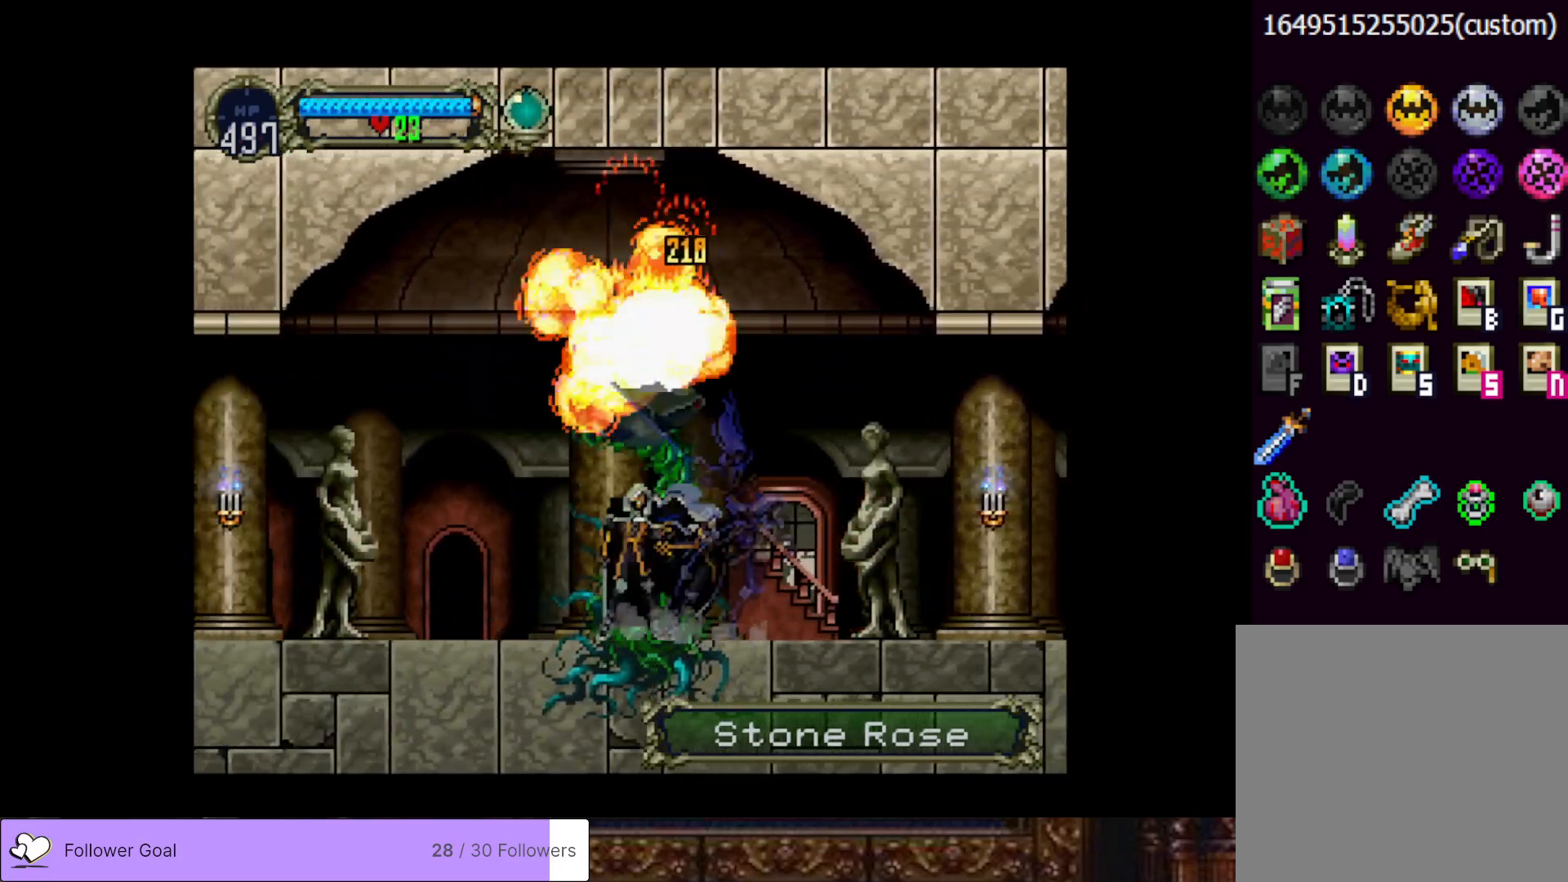
{"buttons": ["CIRCLE"], "right_stick": "center", "events": [[33, "TRIANGLE", "up"], [83, "CIRCLE", "up"], [117, "CIRCLE", "down"], [150, "TRIANGLE", "down"], [234, "TRIANGLE", "up"], [267, "CIRCLE", "up"], [300, "CIRCLE", "down"], [334, "TRIANGLE", "down"], [417, "TRIANGLE", "up"], [451, "CIRCLE", "up"], [501, "CIRCLE", "down"]]}